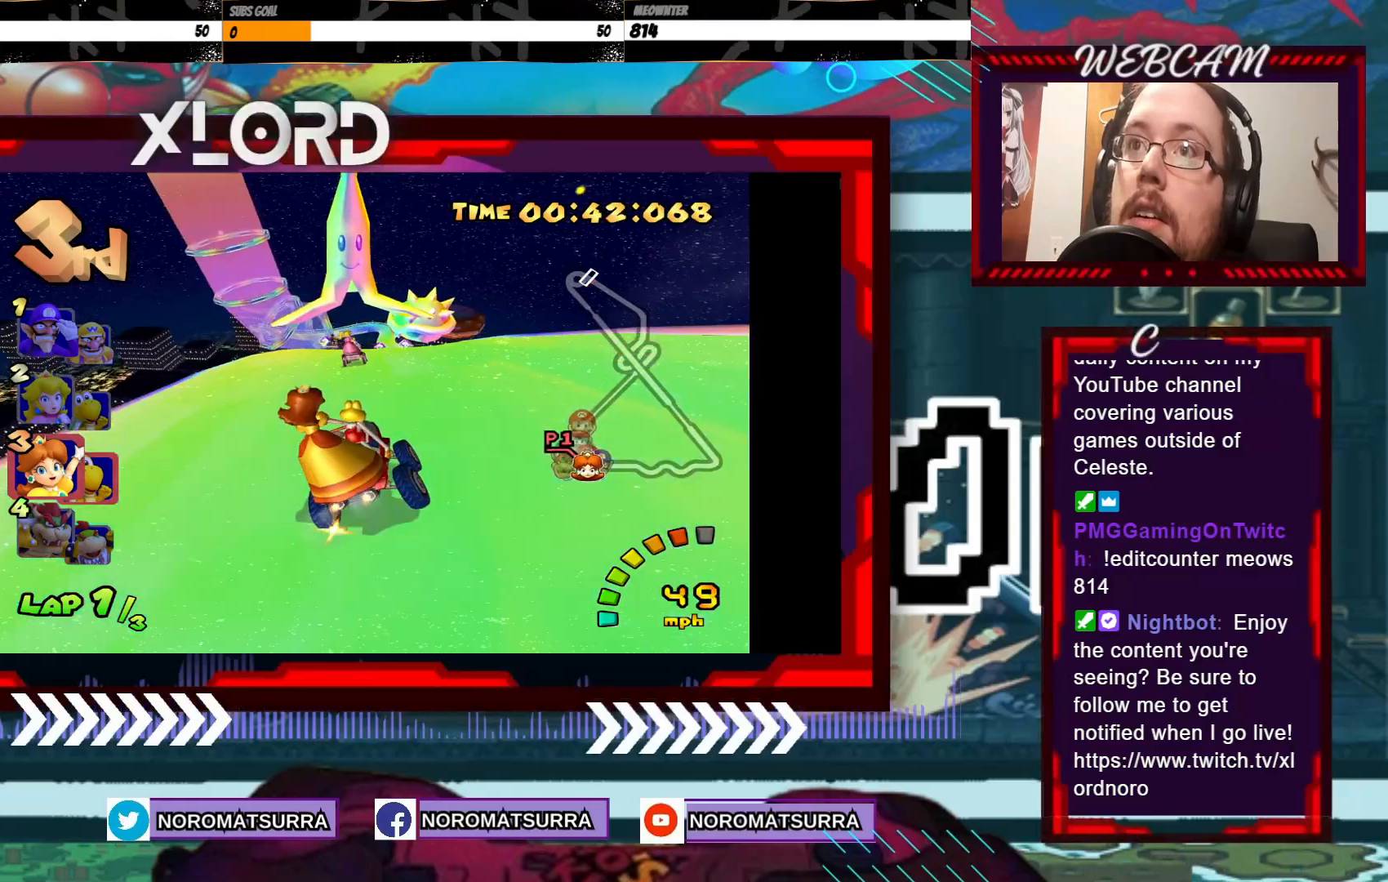
Gameplay with a controller (Xbox layout); each line is a JSON object with the inputs held at the frame after it. "events" lists button and stick changes between this image and that frame as [ms after this image, input, new state], when the widget could be followed in between. Not read: L3 R3 right_stick.
{"buttons": ["A"], "left_stick": "center", "events": [[183, "left_stick", "left"], [350, "left_stick", "center"]]}
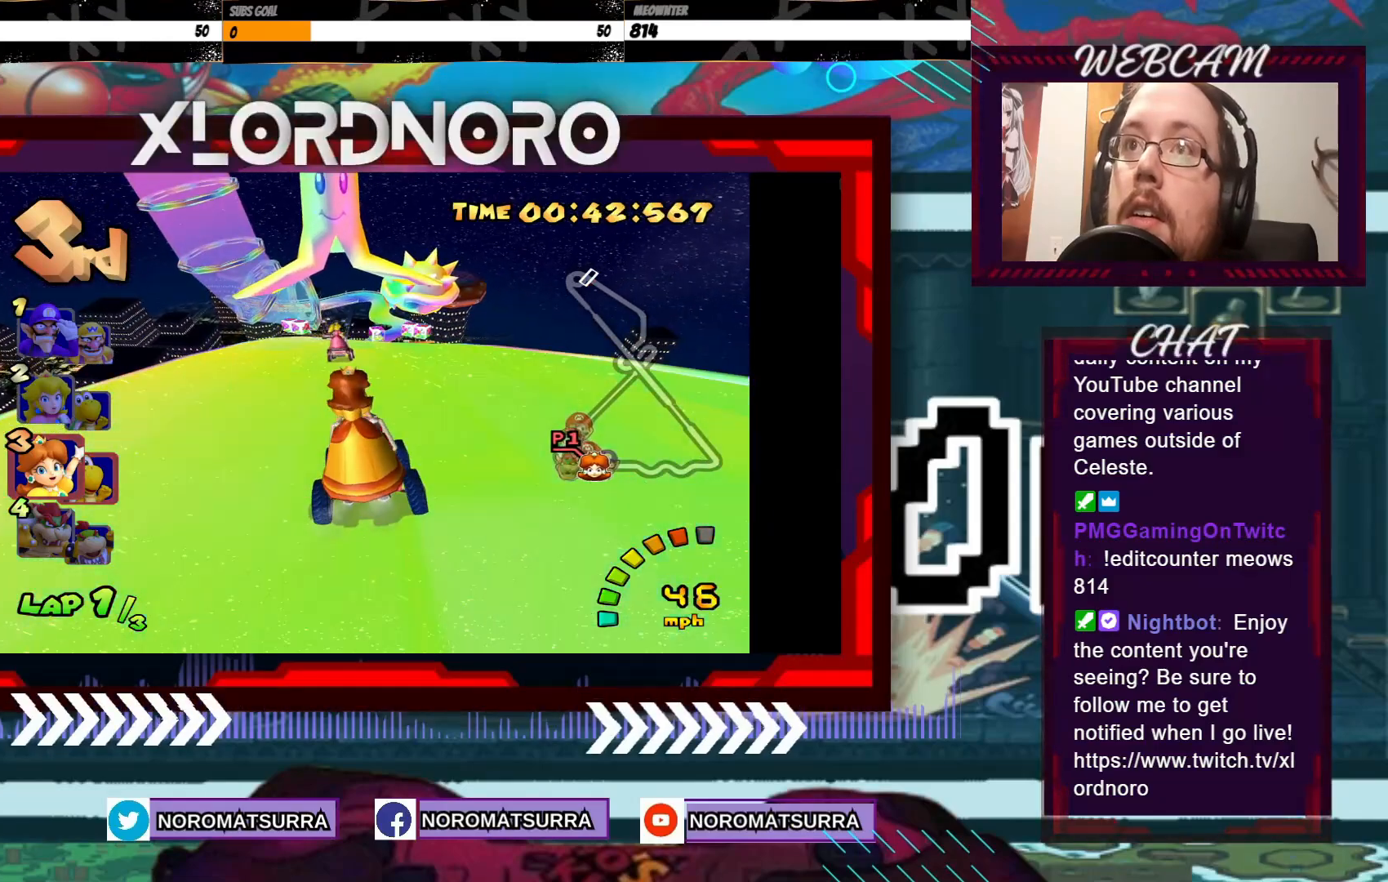
{"buttons": ["A"], "left_stick": "center", "events": [[33, "left_stick", "right"], [183, "left_stick", "center"]]}
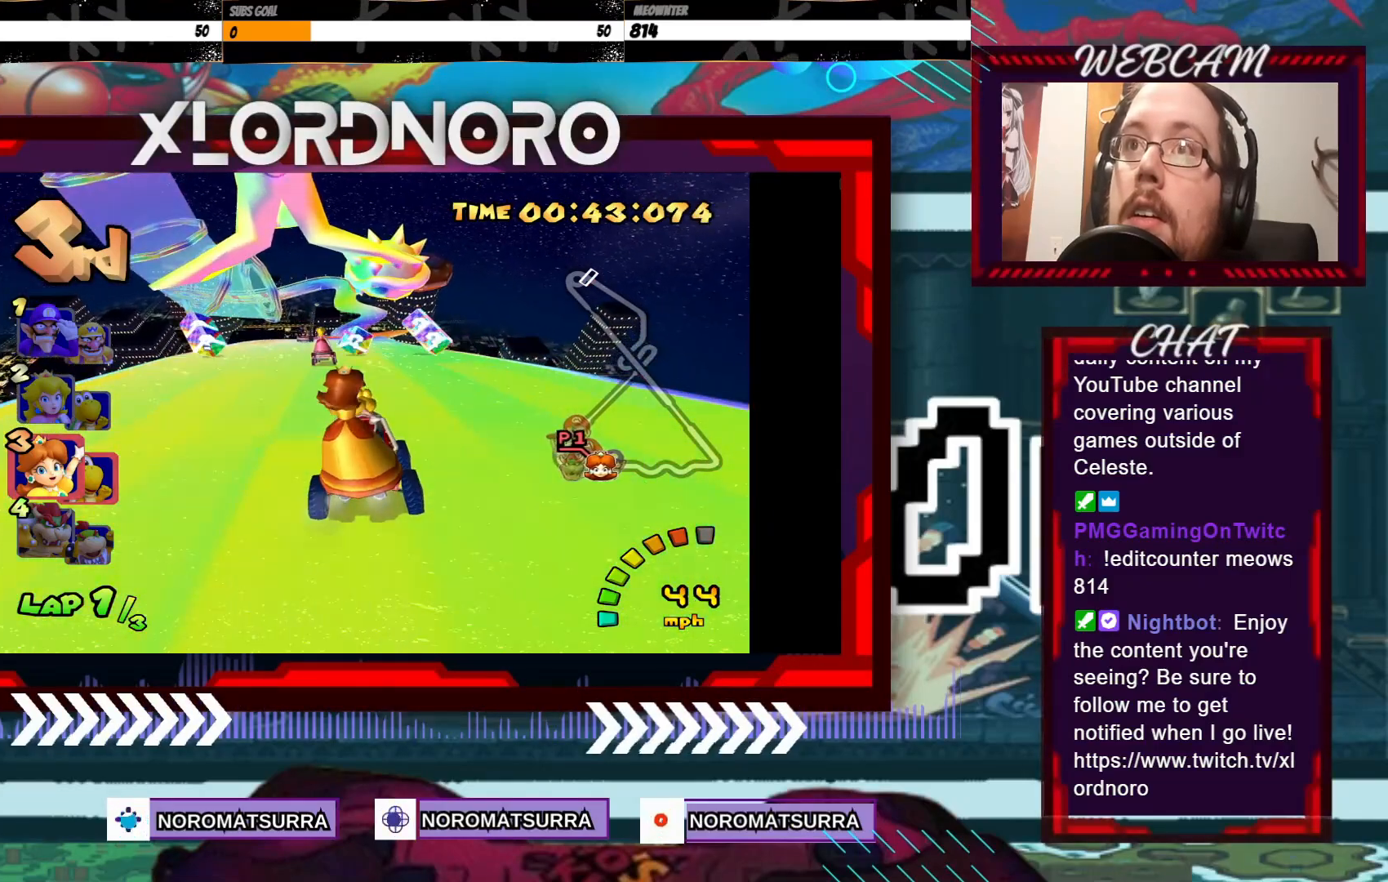
{"buttons": ["A"], "left_stick": "center", "events": [[233, "left_stick", "left"], [400, "left_stick", "center"]]}
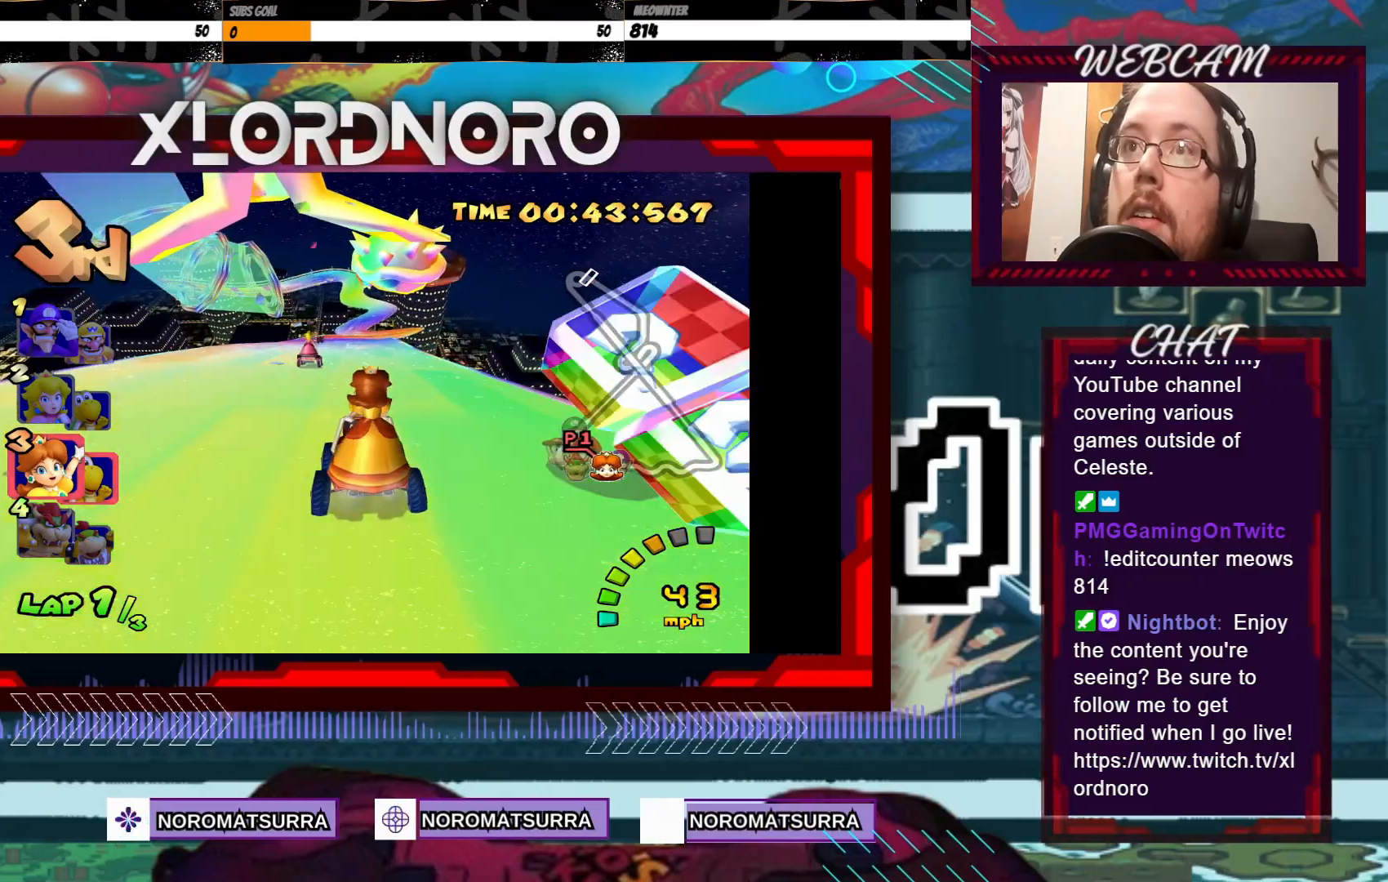
{"buttons": ["A"], "left_stick": "right", "events": [[150, "left_stick", "right"], [200, "left_stick", "center"], [483, "left_stick", "right"]]}
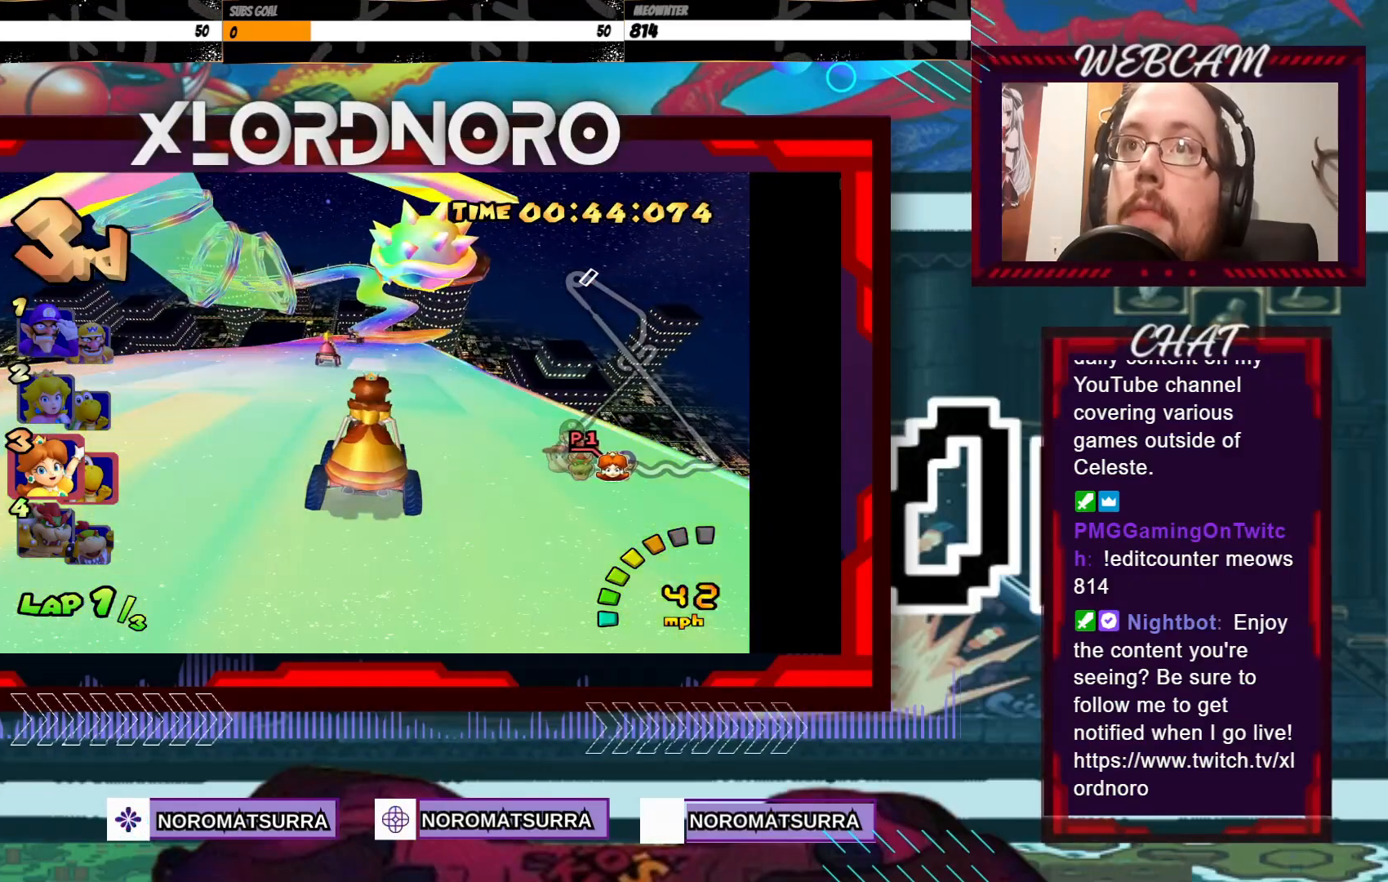
{"buttons": ["A"], "left_stick": "center", "events": [[100, "left_stick", "center"]]}
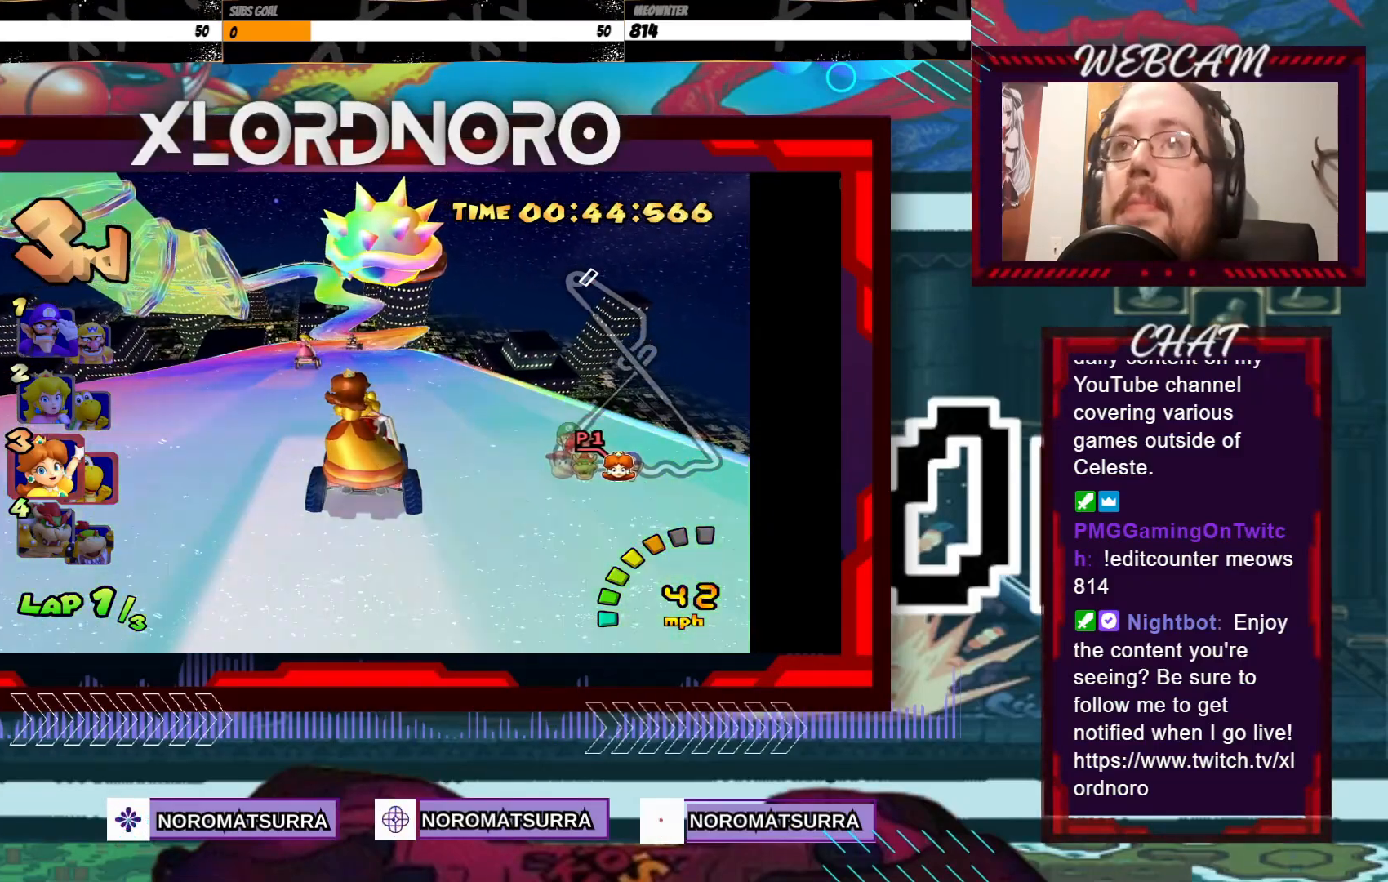
{"buttons": ["A"], "left_stick": "center", "events": []}
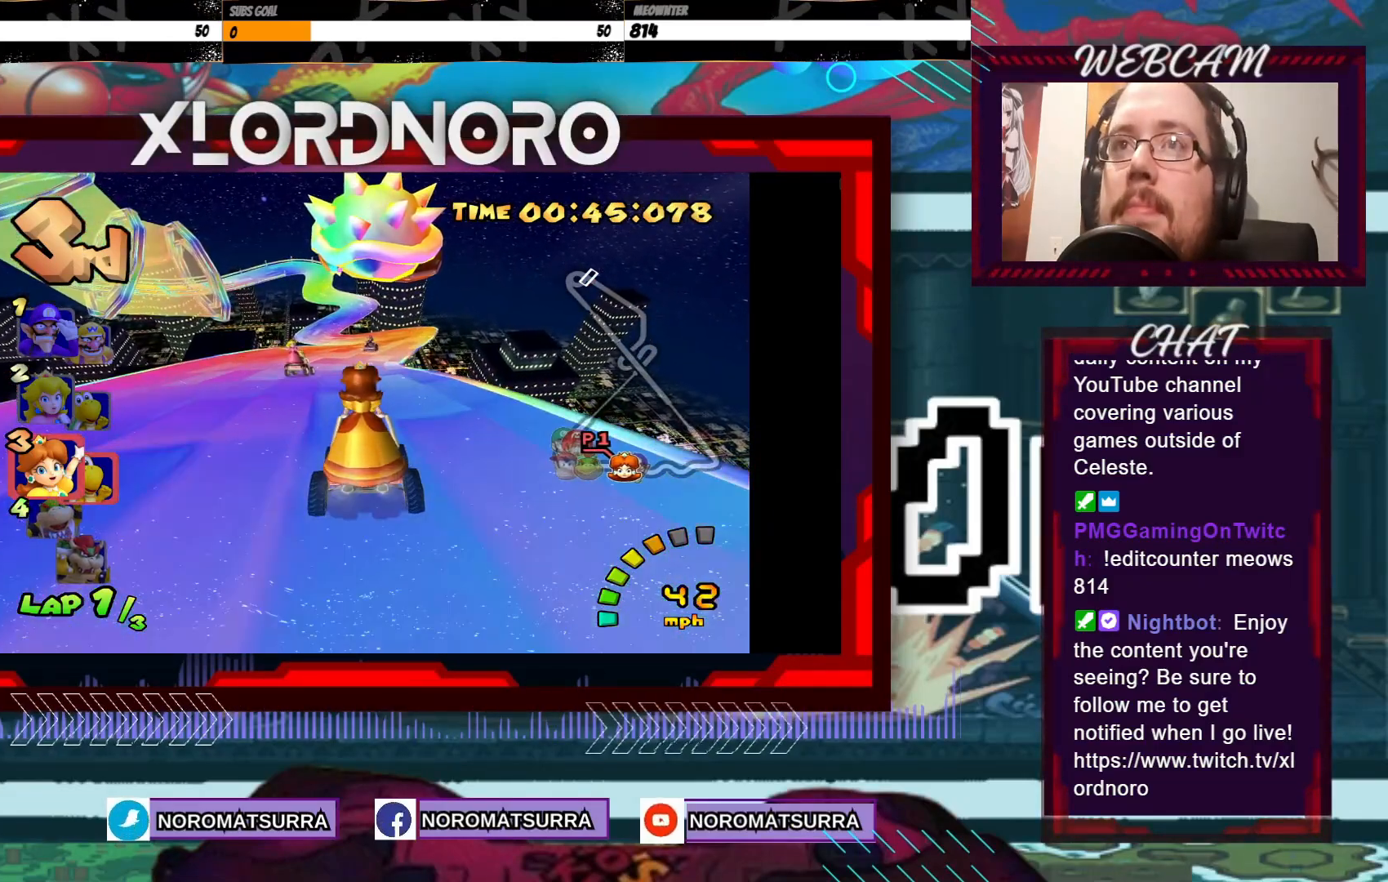
{"buttons": ["A"], "left_stick": "center", "events": [[233, "left_stick", "right"], [350, "left_stick", "center"]]}
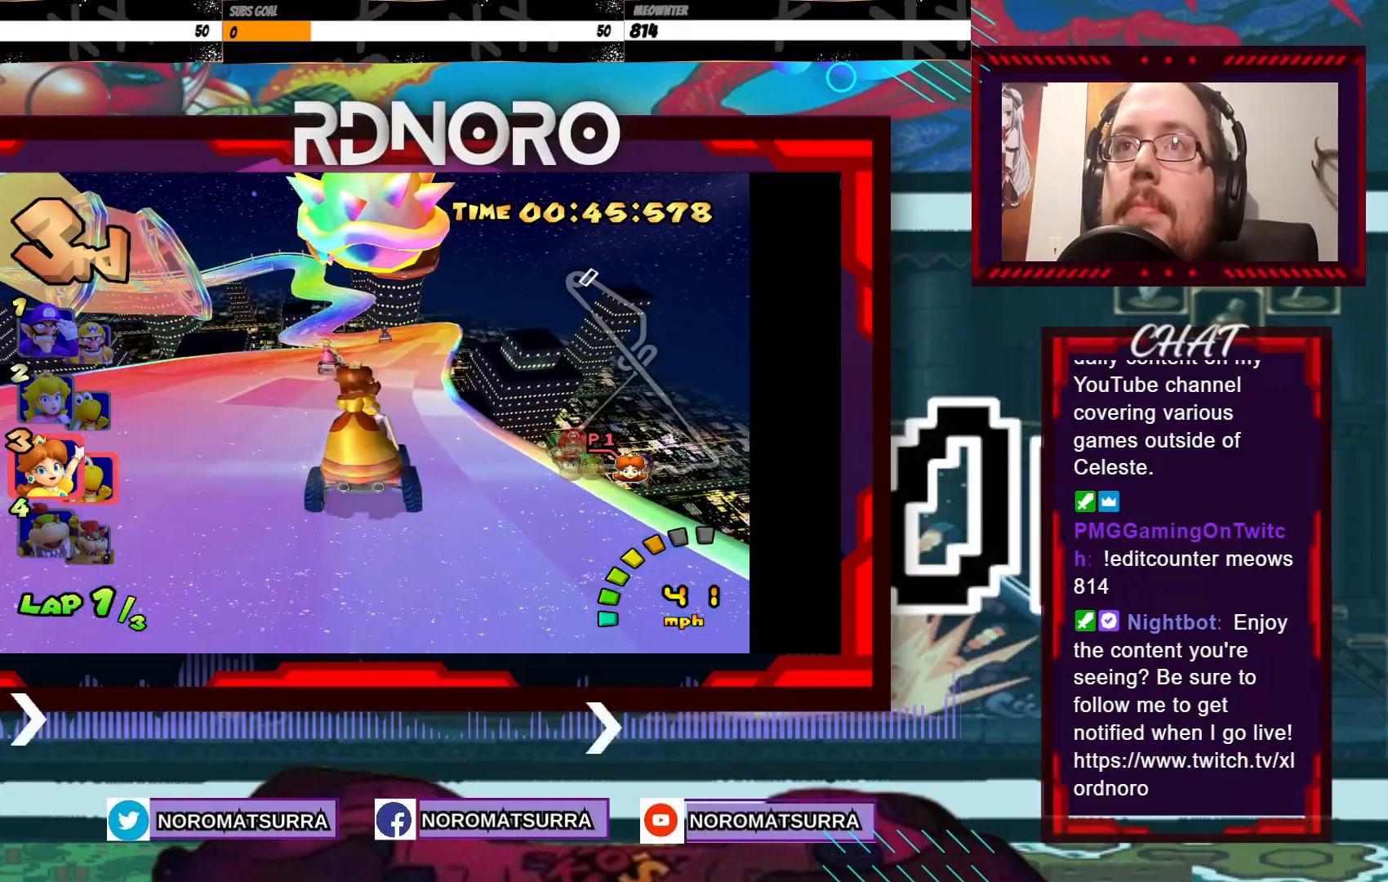
{"buttons": ["A"], "left_stick": "center", "events": [[233, "left_stick", "left"], [350, "left_stick", "center"]]}
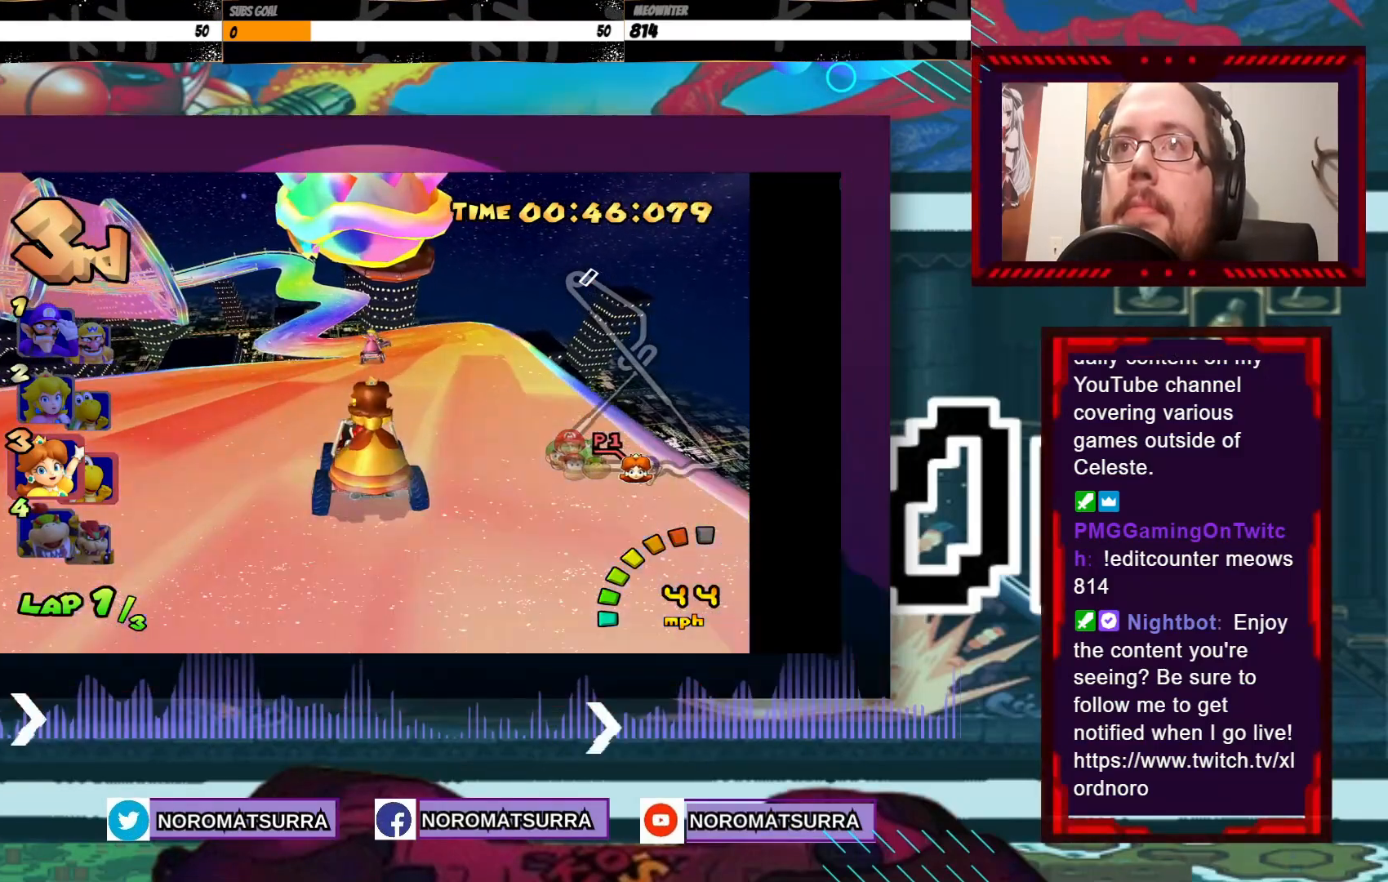
{"buttons": ["A"], "left_stick": "center", "events": [[300, "left_stick", "right"], [450, "left_stick", "center"]]}
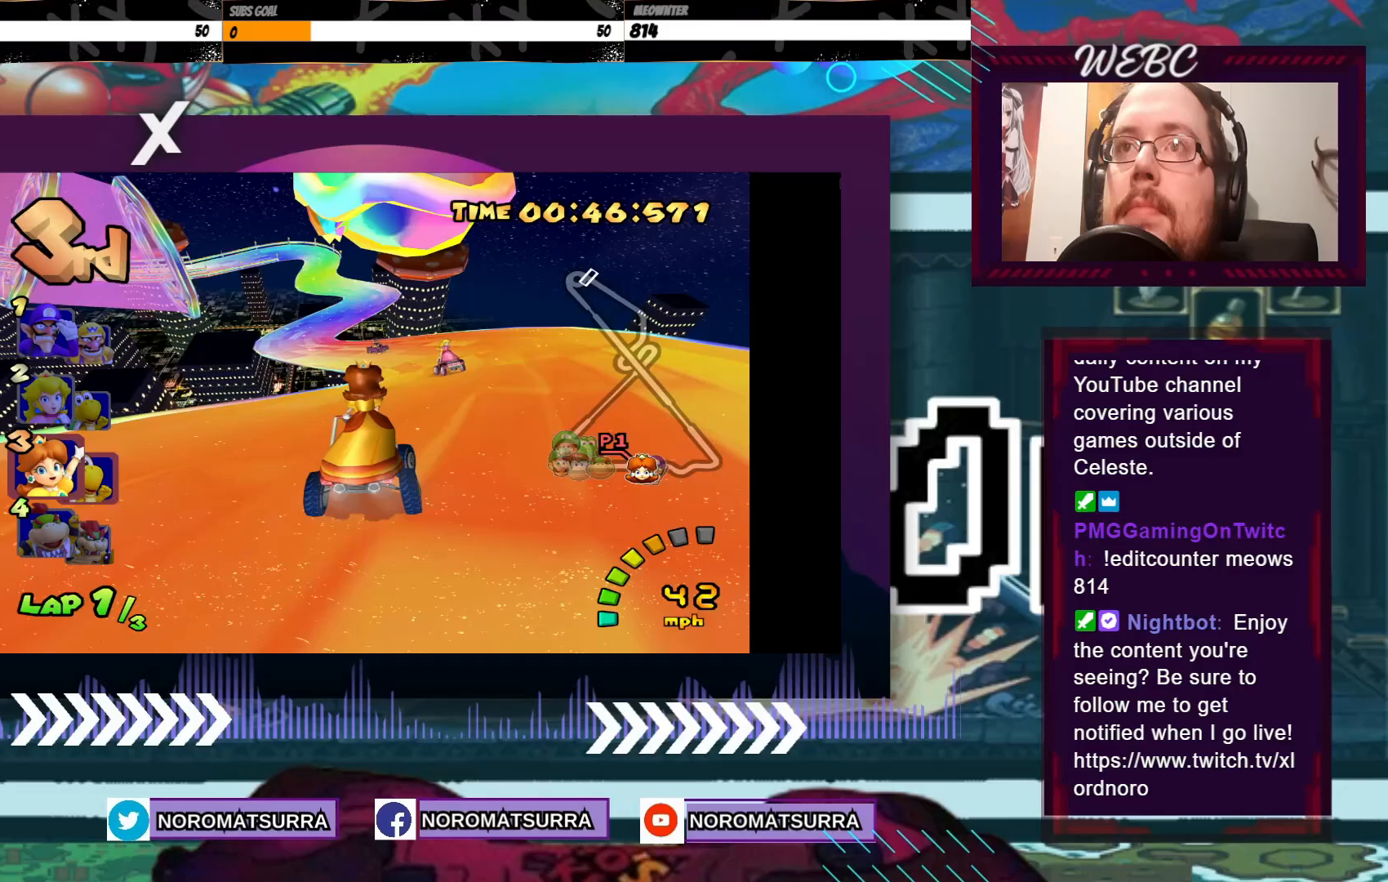
{"buttons": ["A"], "left_stick": "left", "events": [[233, "left_stick", "left"], [400, "left_stick", "center"], [450, "left_stick", "left"]]}
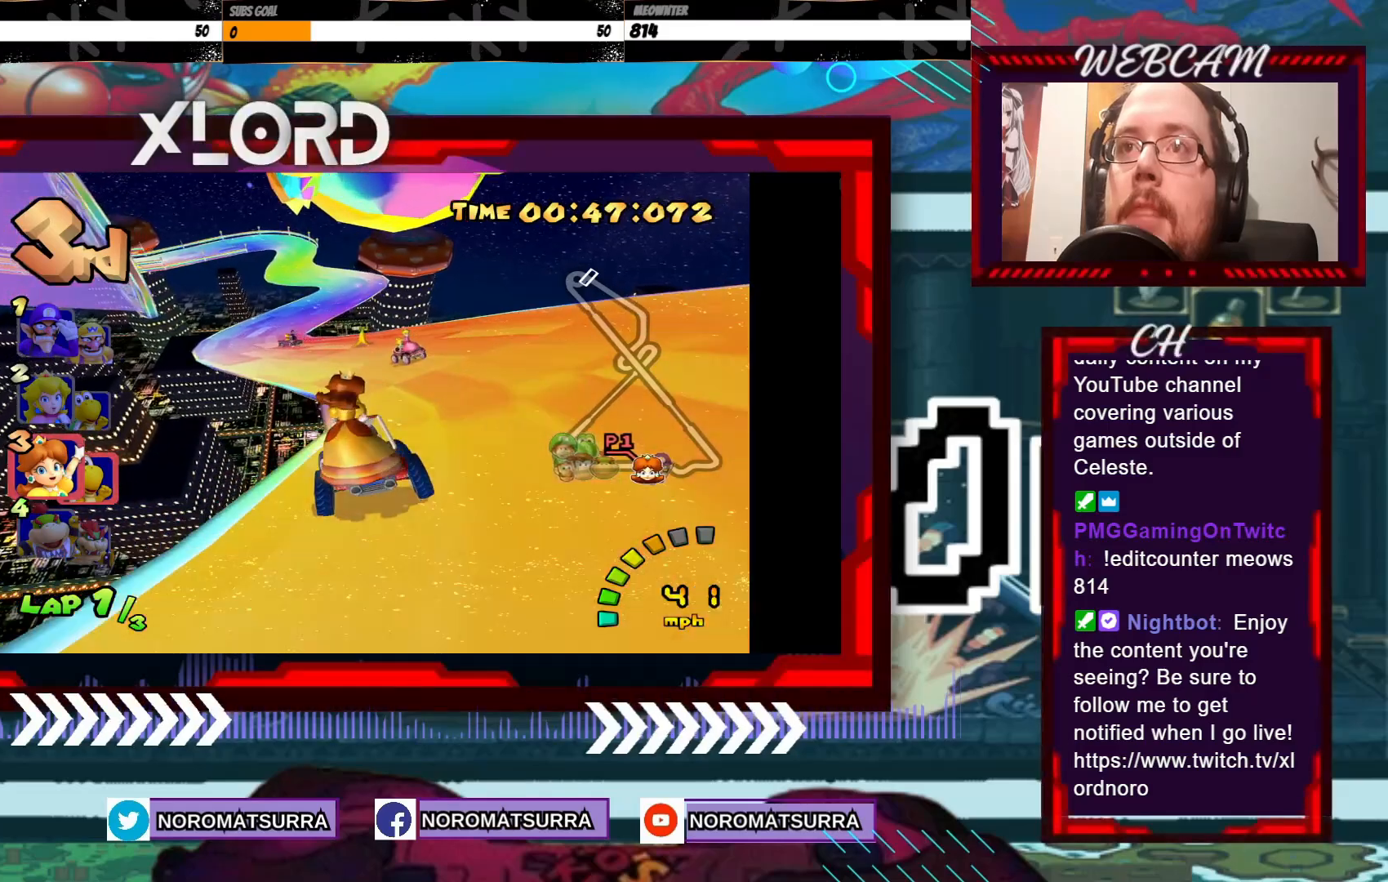
{"buttons": ["A"], "left_stick": "right", "events": [[200, "left_stick", "center"], [450, "left_stick", "right"]]}
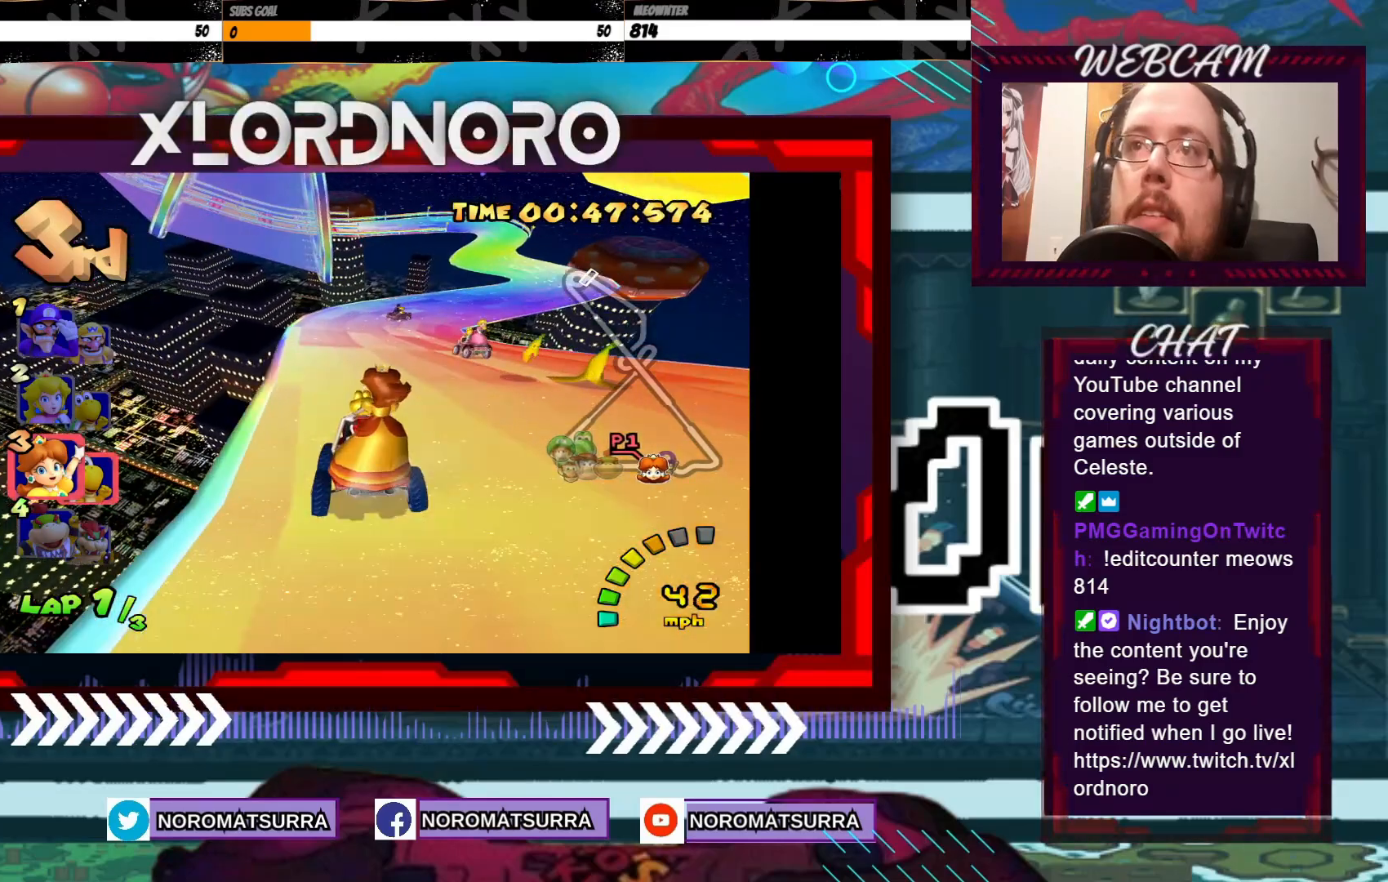
{"buttons": ["A"], "left_stick": "right", "events": [[150, "left_stick", "center"], [400, "left_stick", "right"]]}
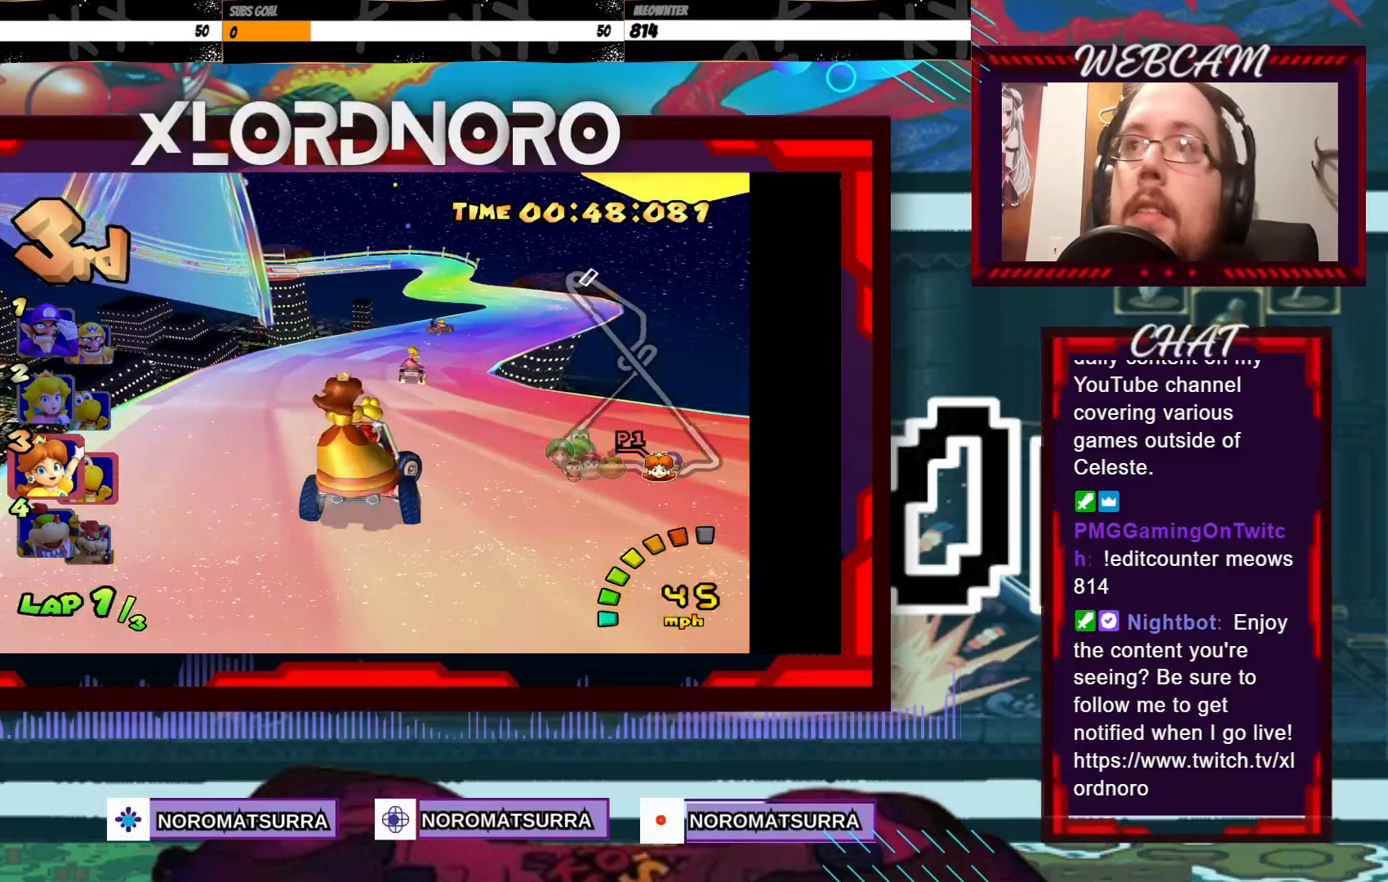
{"buttons": ["A"], "left_stick": "center", "events": [[200, "left_stick", "center"], [350, "left_stick", "right"], [500, "left_stick", "center"]]}
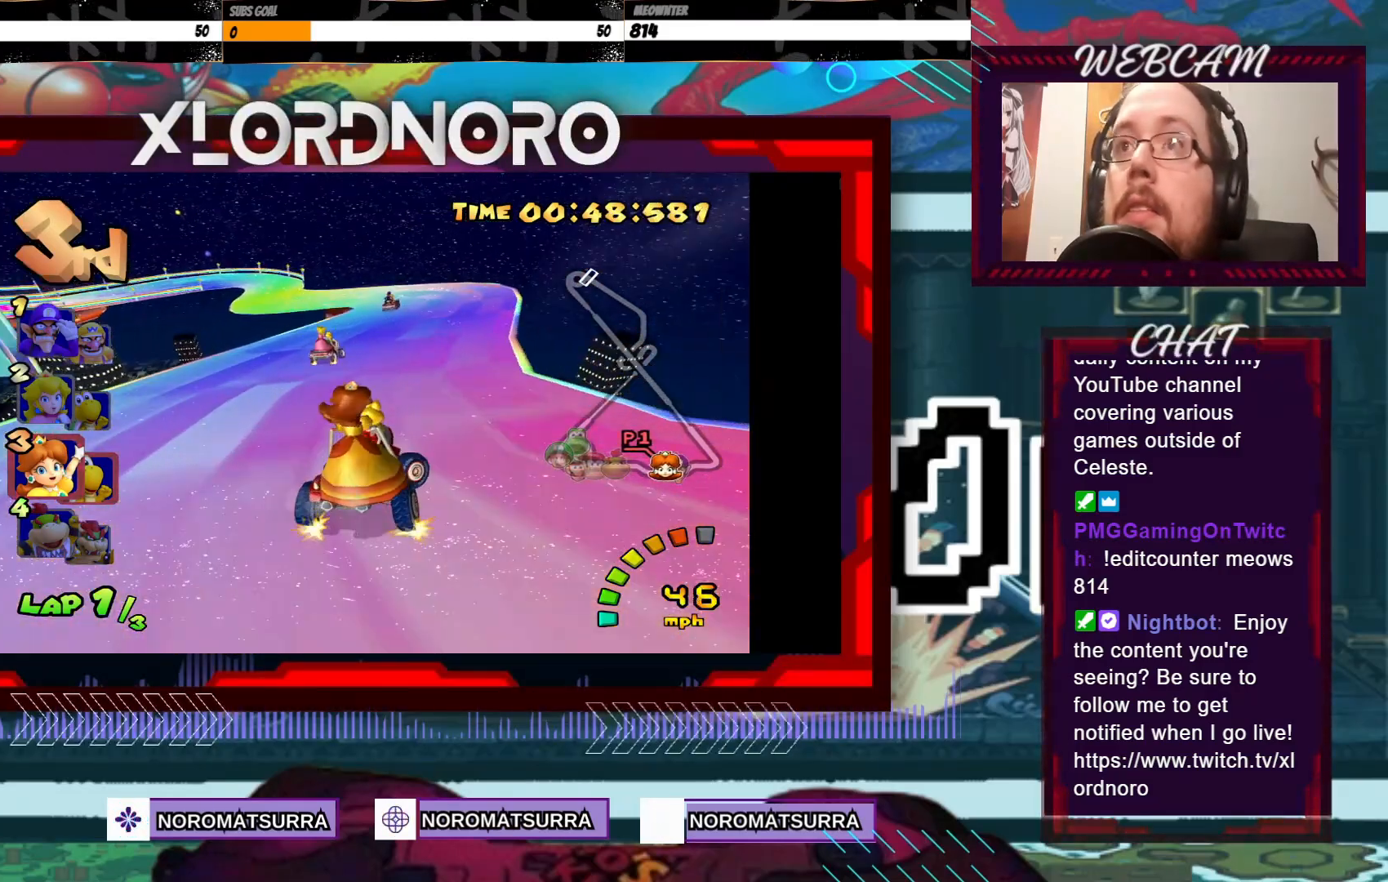
{"buttons": ["A"], "left_stick": "center", "events": [[150, "left_stick", "left"], [450, "left_stick", "center"]]}
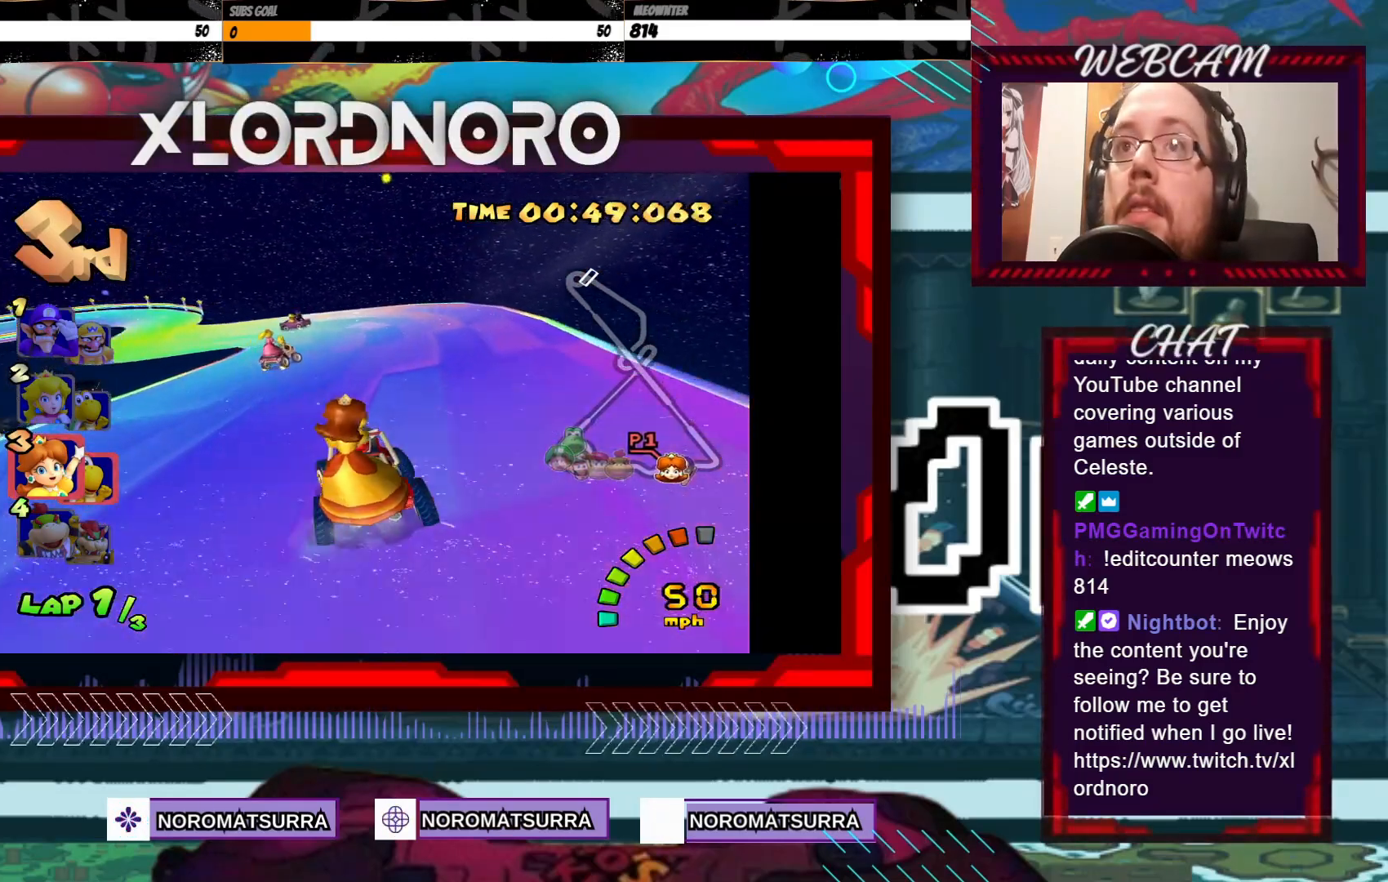
{"buttons": ["A"], "left_stick": "left", "events": [[150, "left_stick", "left"]]}
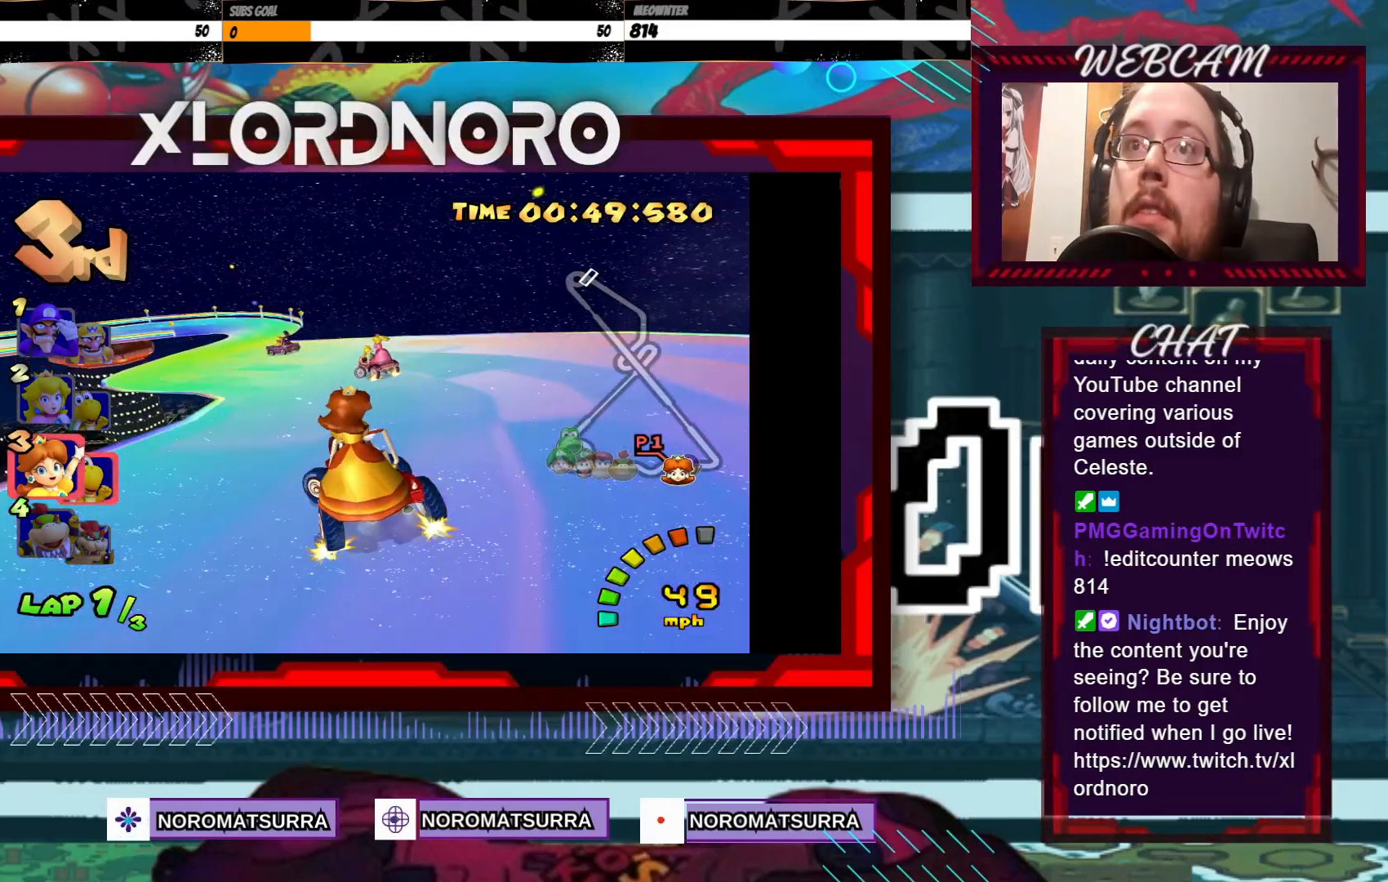
{"buttons": ["A"], "left_stick": "center", "events": [[50, "left_stick", "center"]]}
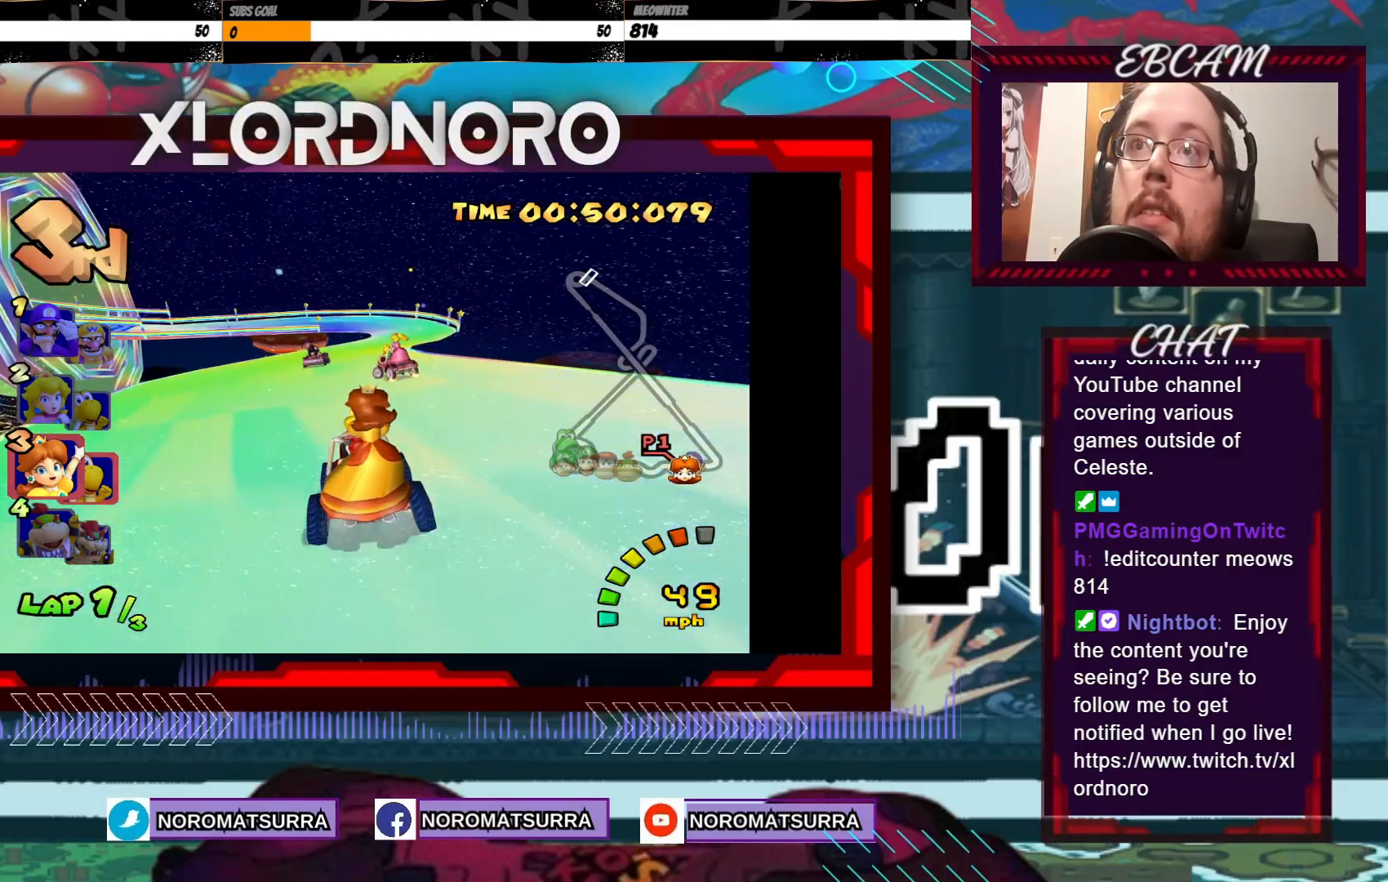
{"buttons": ["A"], "left_stick": "right", "events": [[83, "left_stick", "right"], [200, "left_stick", "center"], [450, "left_stick", "right"]]}
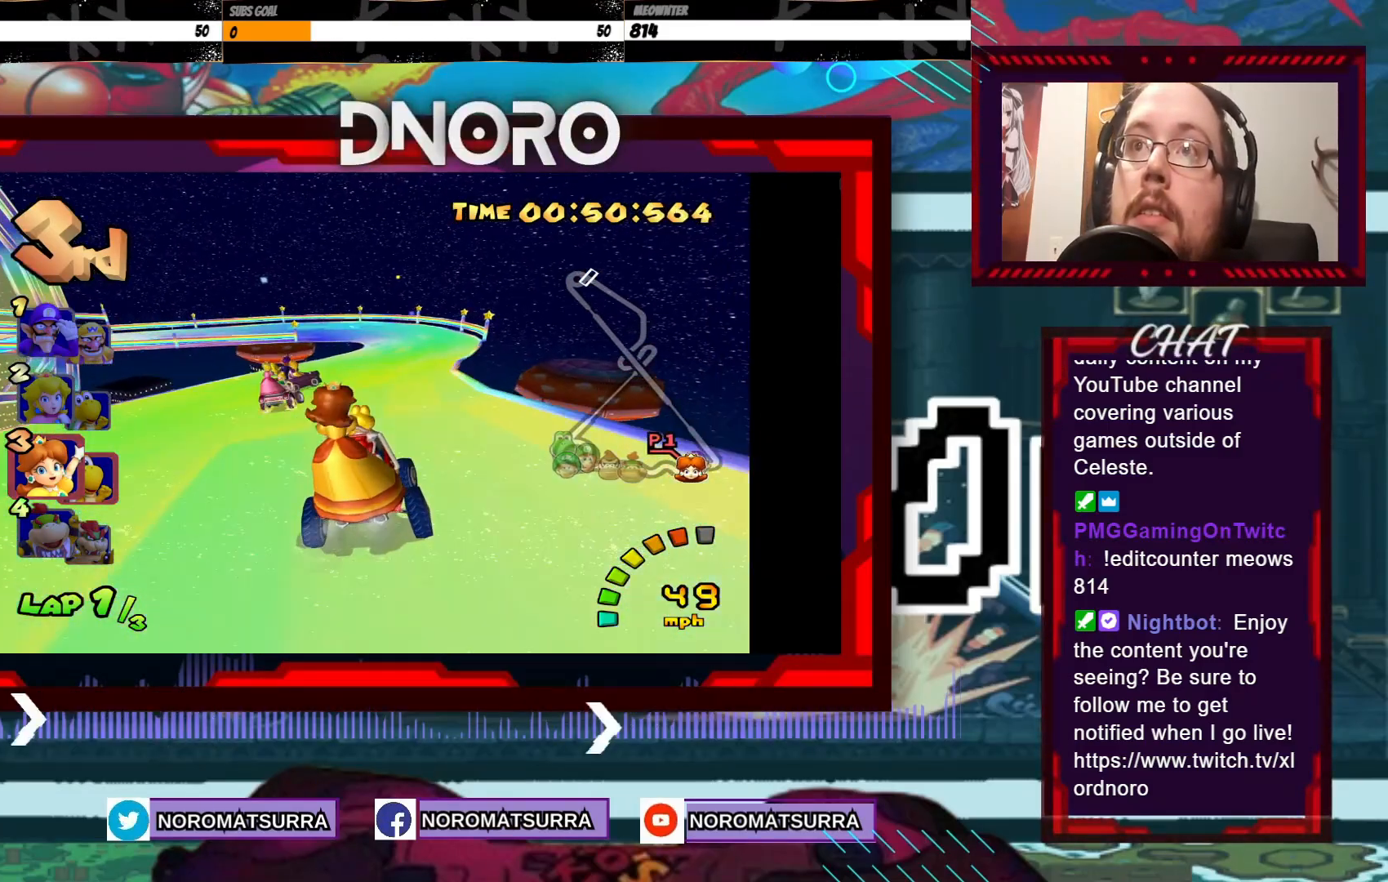
{"buttons": ["A", "R2"], "left_stick": "left", "events": [[83, "left_stick", "left"], [100, "R2", "down"], [433, "left_stick", "right"], [500, "left_stick", "left"]]}
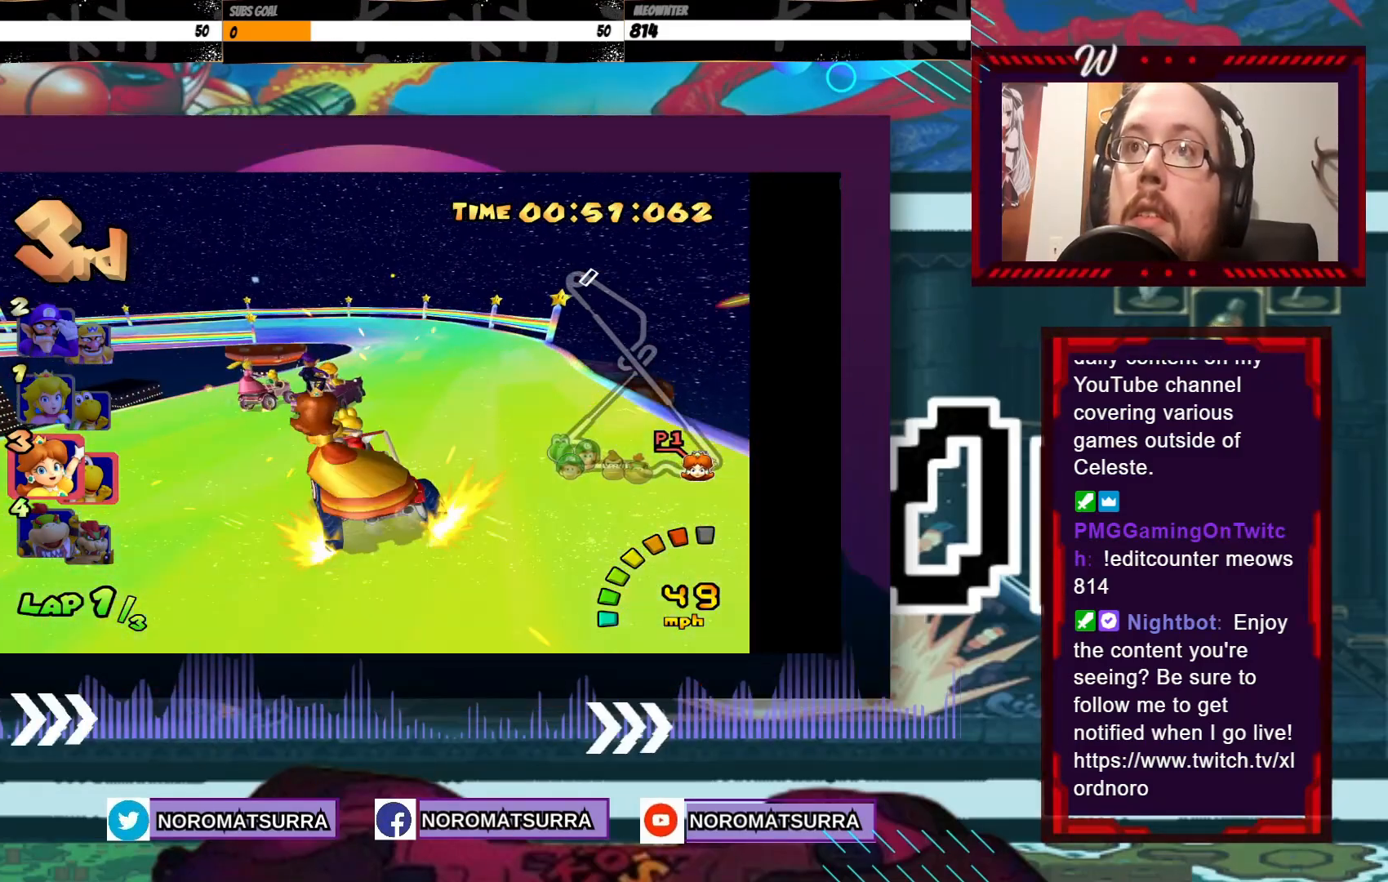
{"buttons": ["A", "R2"], "left_stick": "center", "events": [[500, "left_stick", "center"]]}
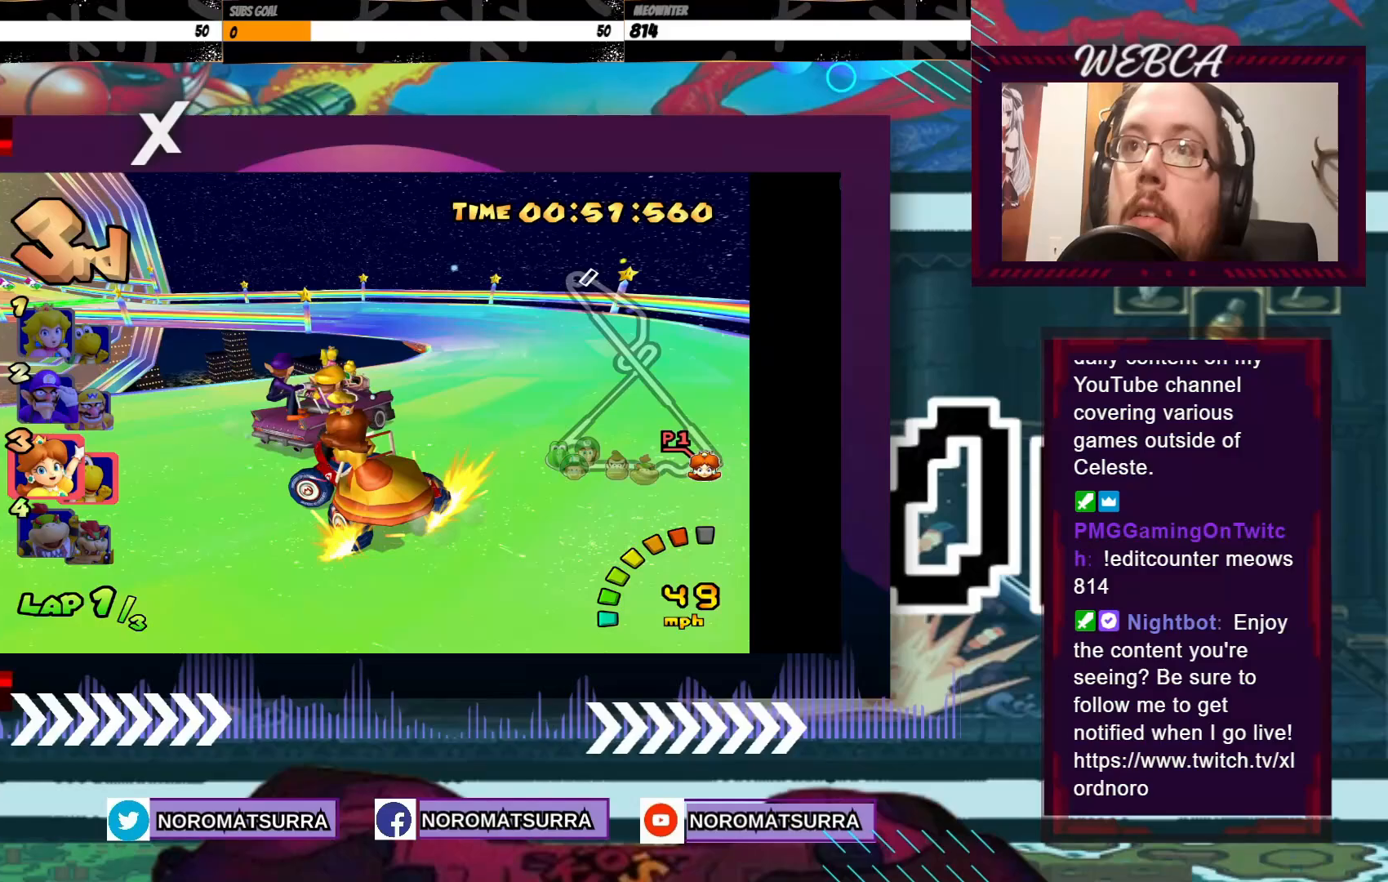
{"buttons": ["A", "R2"], "left_stick": "right", "events": [[33, "left_stick", "right"], [300, "left_stick", "left"], [450, "left_stick", "right"]]}
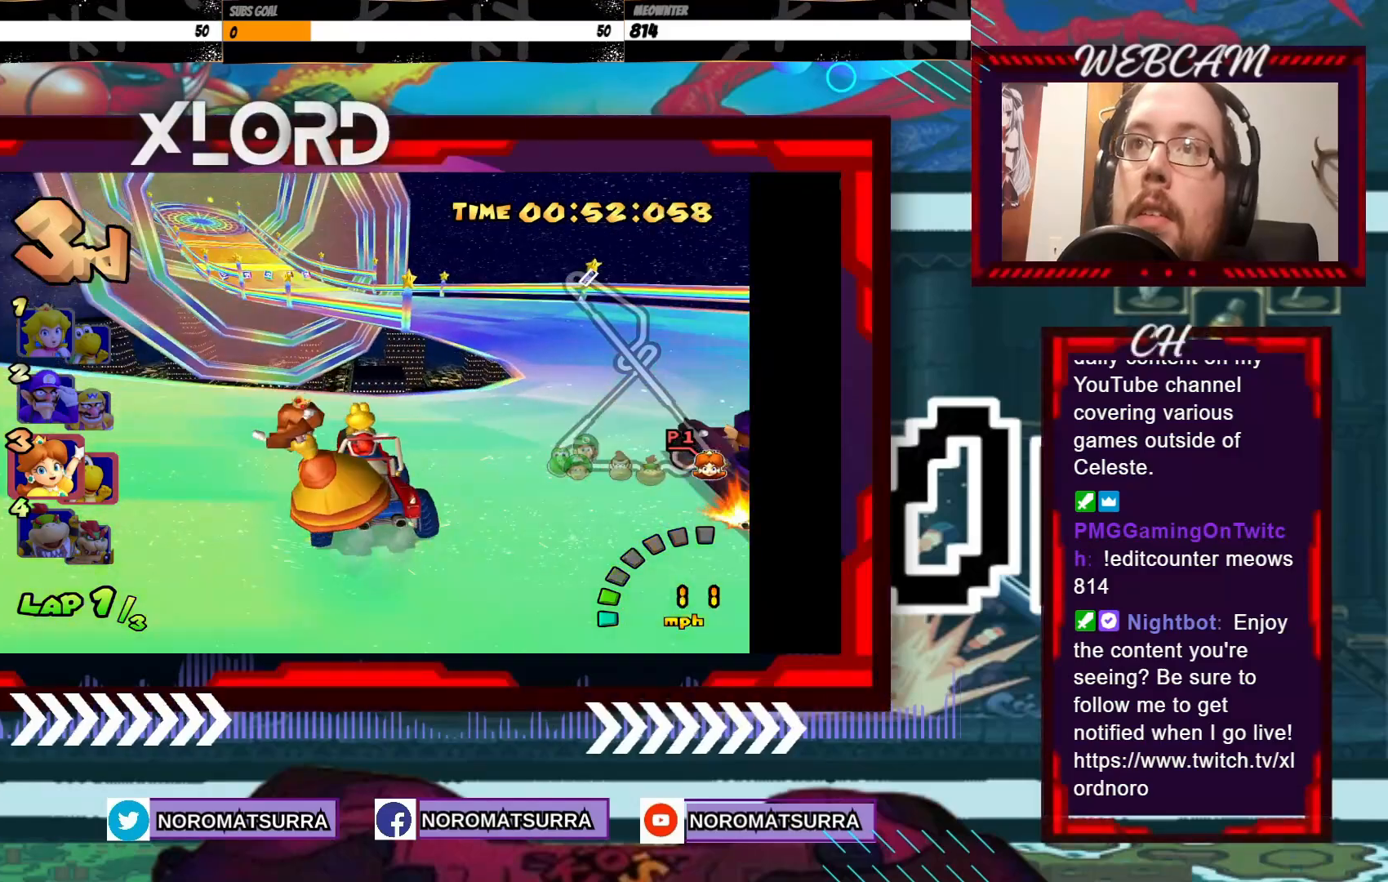
{"buttons": [], "left_stick": "center", "events": [[400, "R2", "up"], [417, "A", "up"], [500, "left_stick", "center"]]}
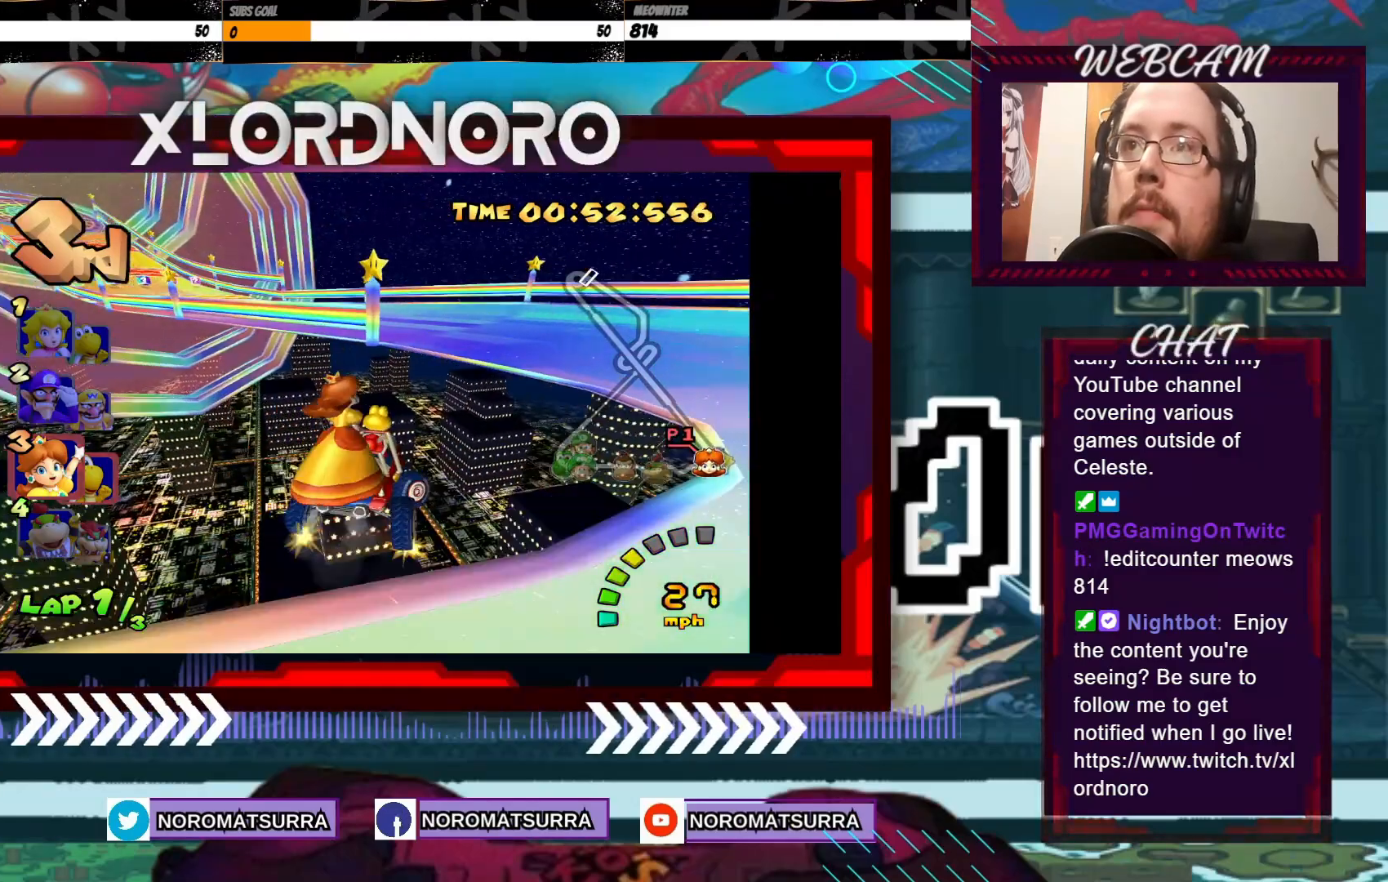
{"buttons": [], "left_stick": "center", "events": [[50, "left_stick", "left"], [283, "left_stick", "center"]]}
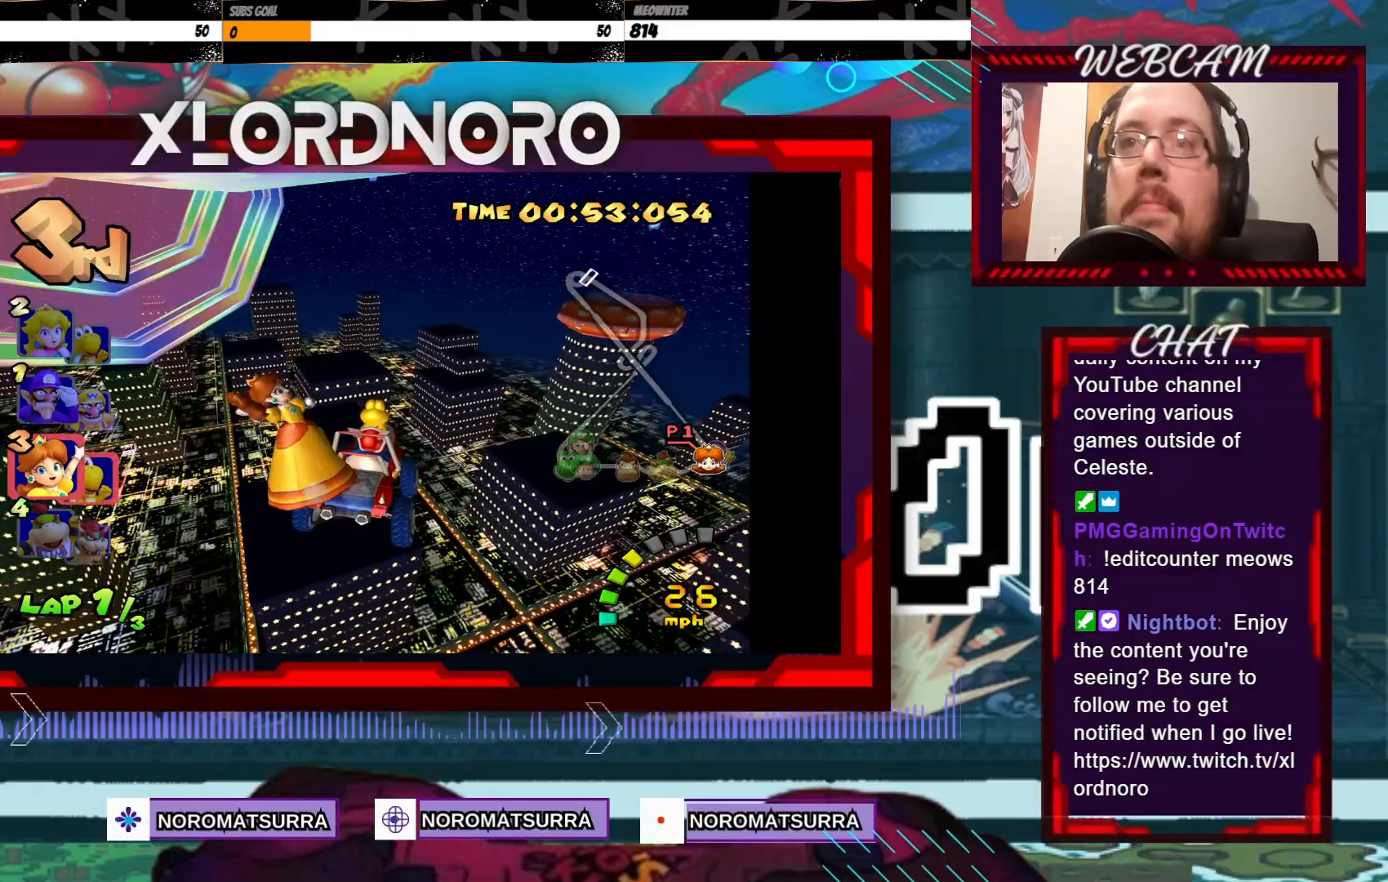
{"buttons": ["A"], "left_stick": "center", "events": [[500, "A", "down"]]}
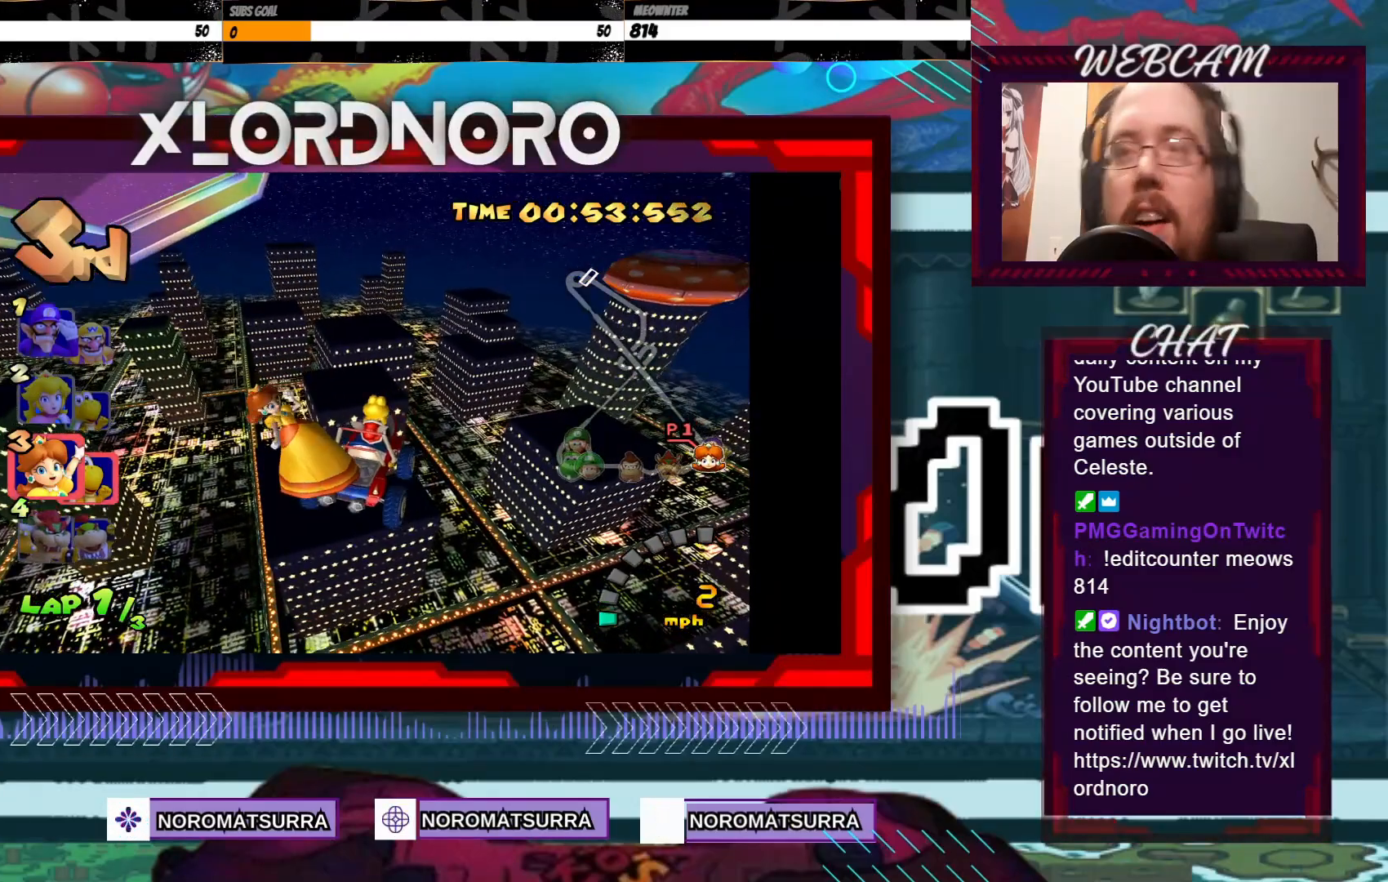
{"buttons": [], "left_stick": "center", "events": [[150, "A", "up"], [300, "A", "down"], [450, "A", "up"]]}
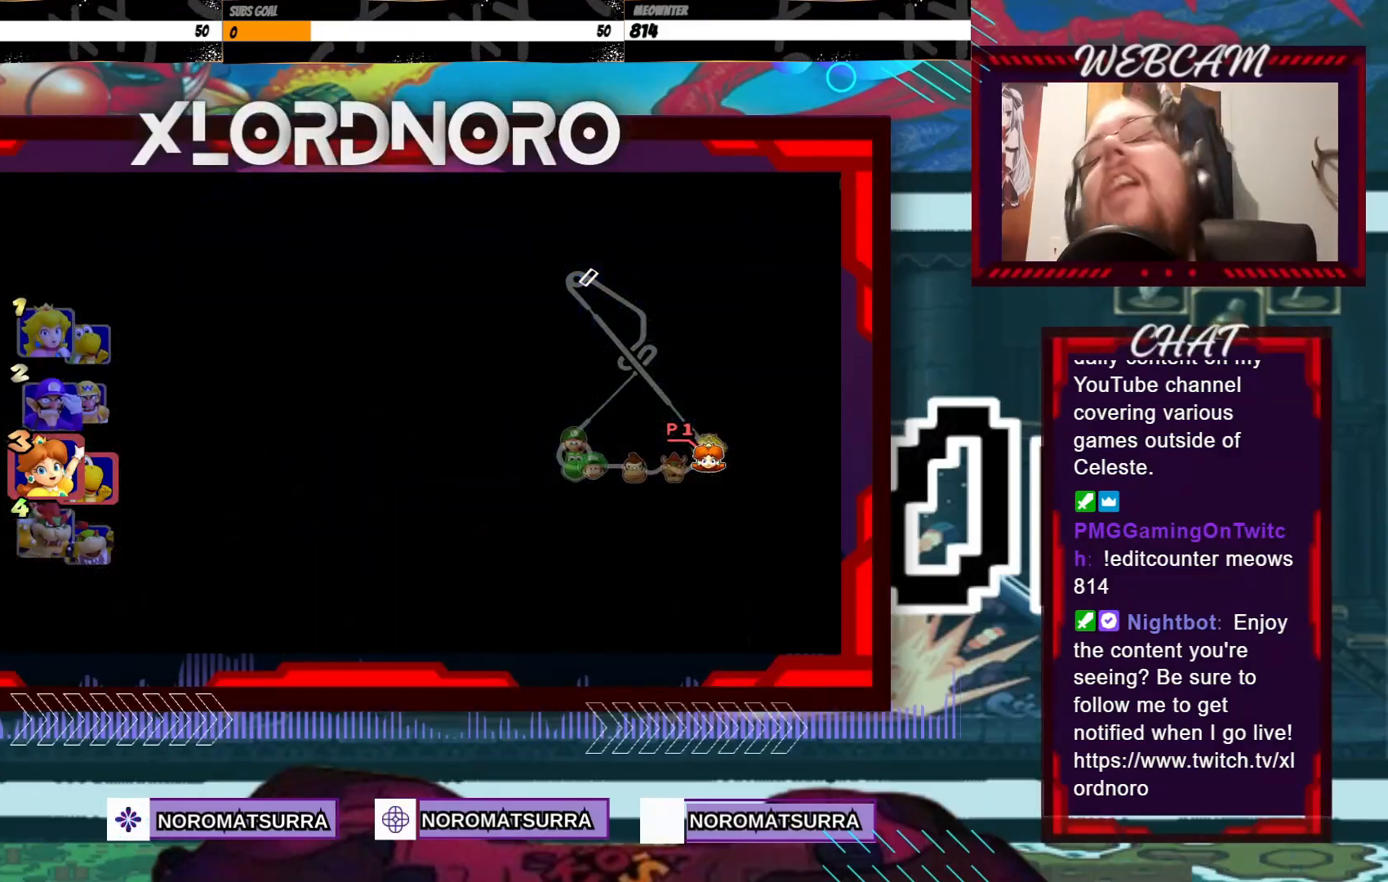
{"buttons": ["A"], "left_stick": "center", "events": [[50, "A", "down"], [150, "A", "up"], [233, "A", "down"], [350, "A", "up"], [433, "A", "down"]]}
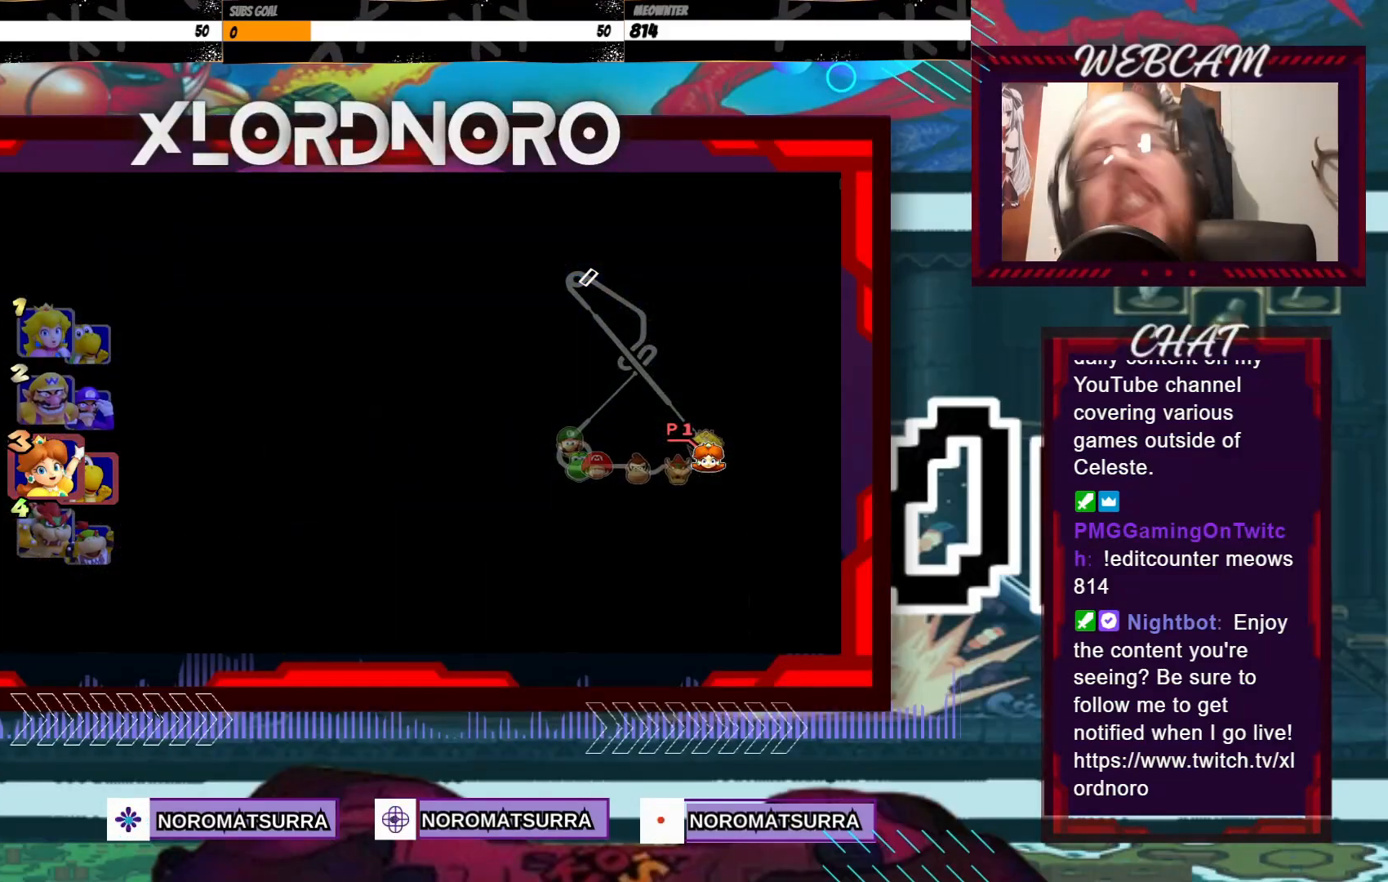
{"buttons": [], "left_stick": "center", "events": [[50, "A", "up"], [183, "A", "down"], [300, "A", "up"]]}
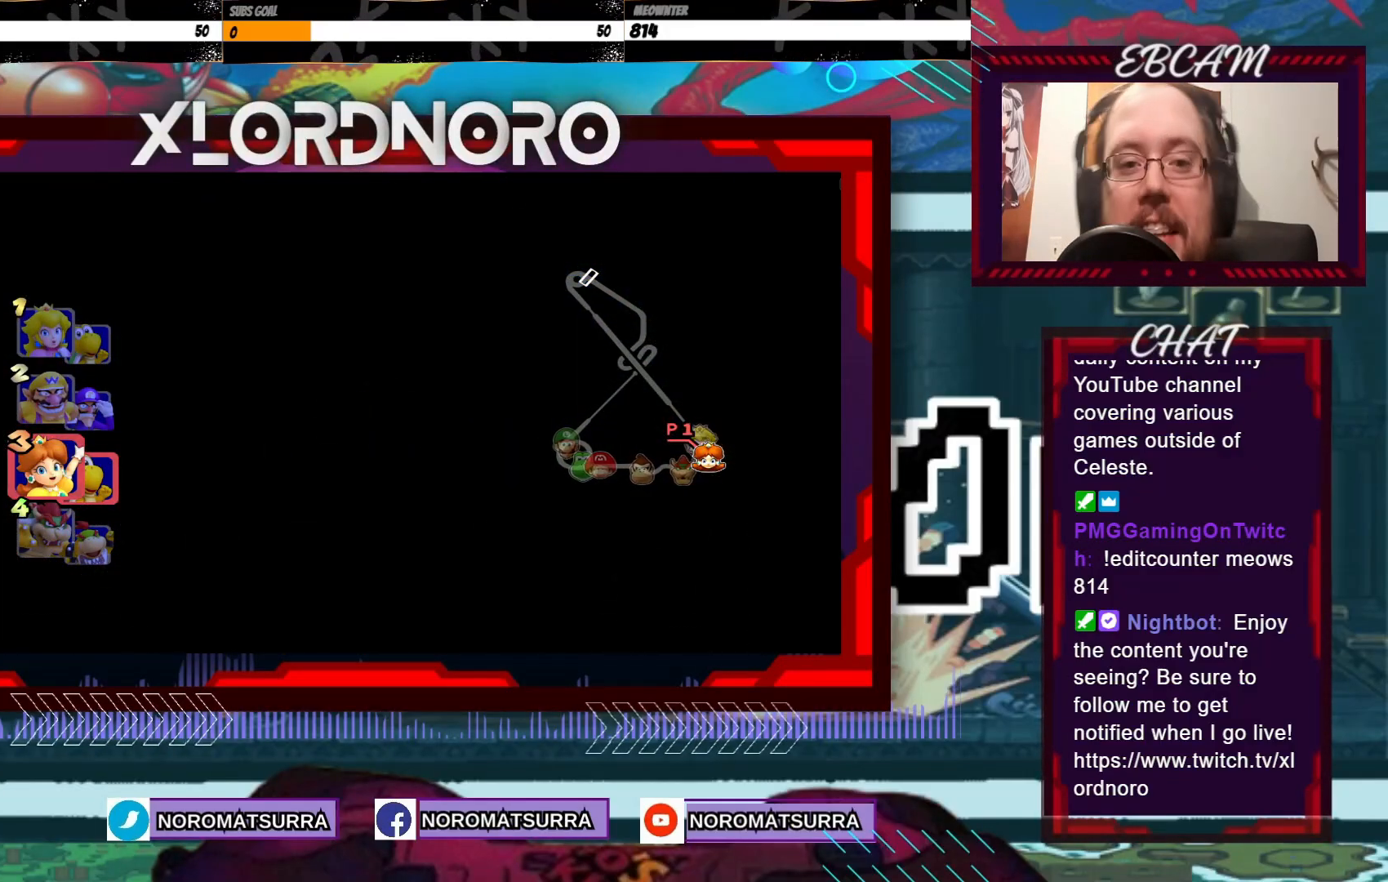
{"buttons": [], "left_stick": "center"}
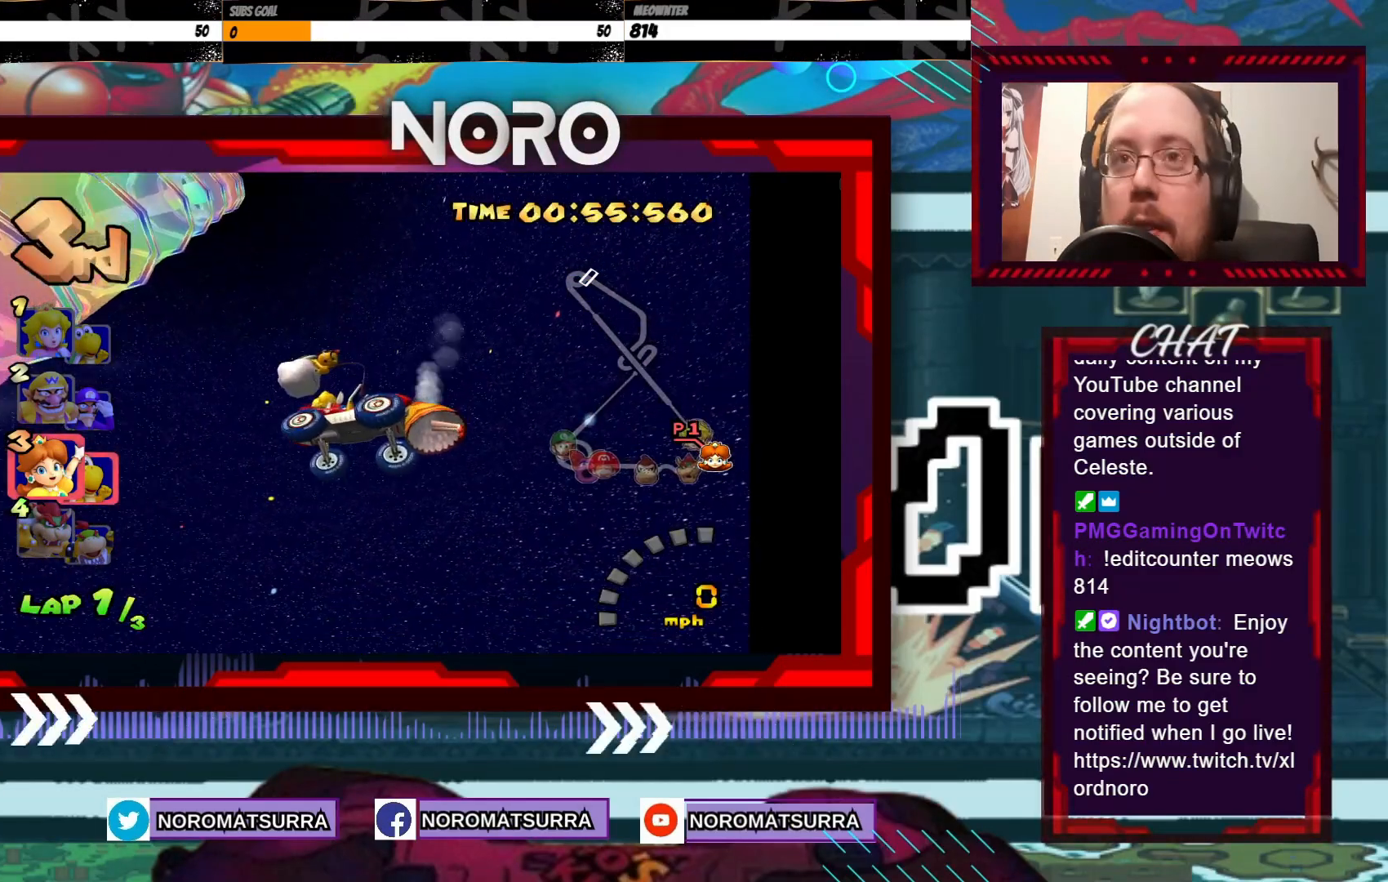
{"buttons": [], "left_stick": "center", "events": [[100, "A", "down"], [183, "A", "up"]]}
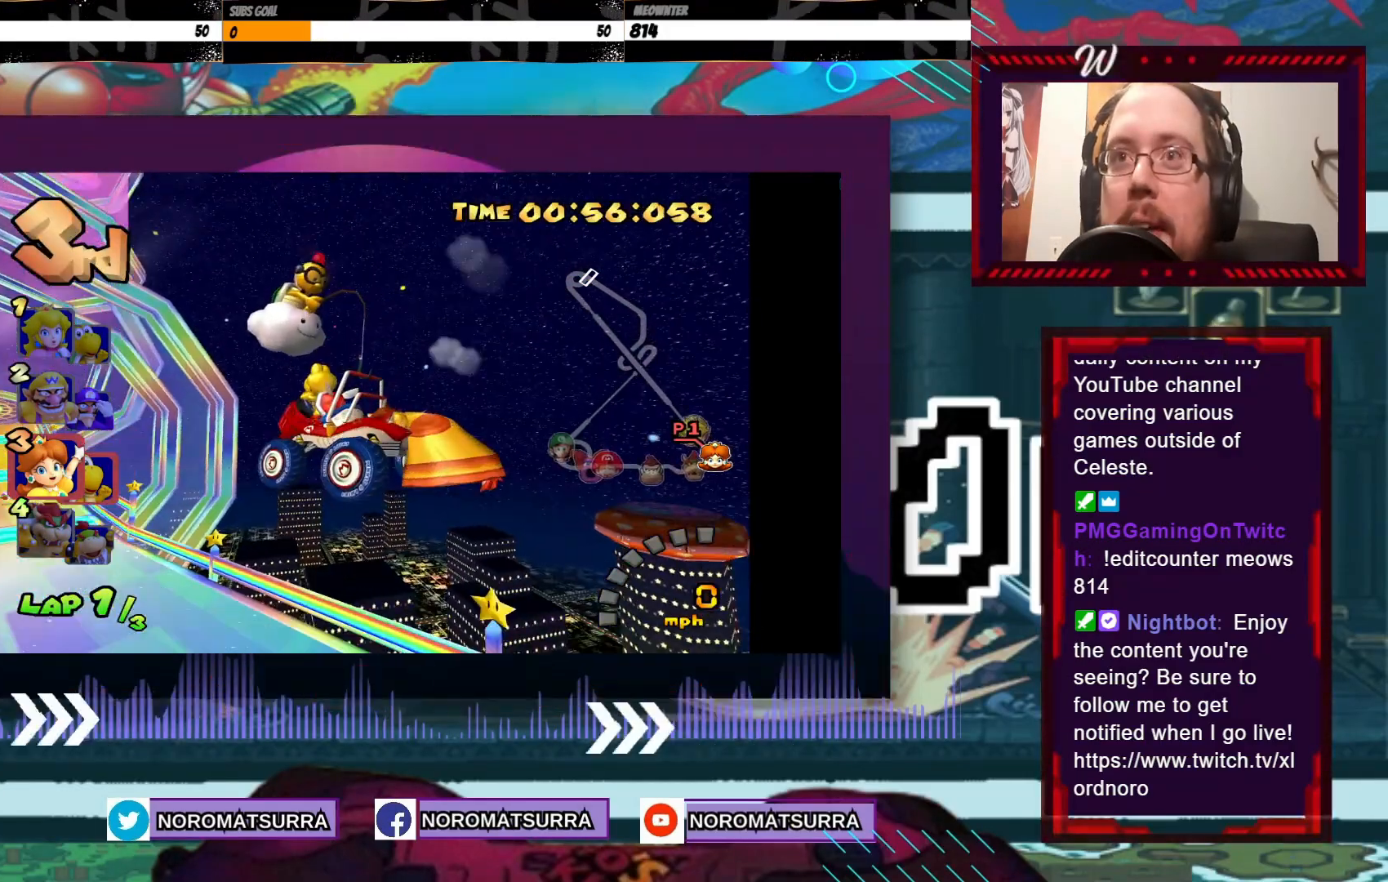
{"buttons": [], "left_stick": "center", "events": []}
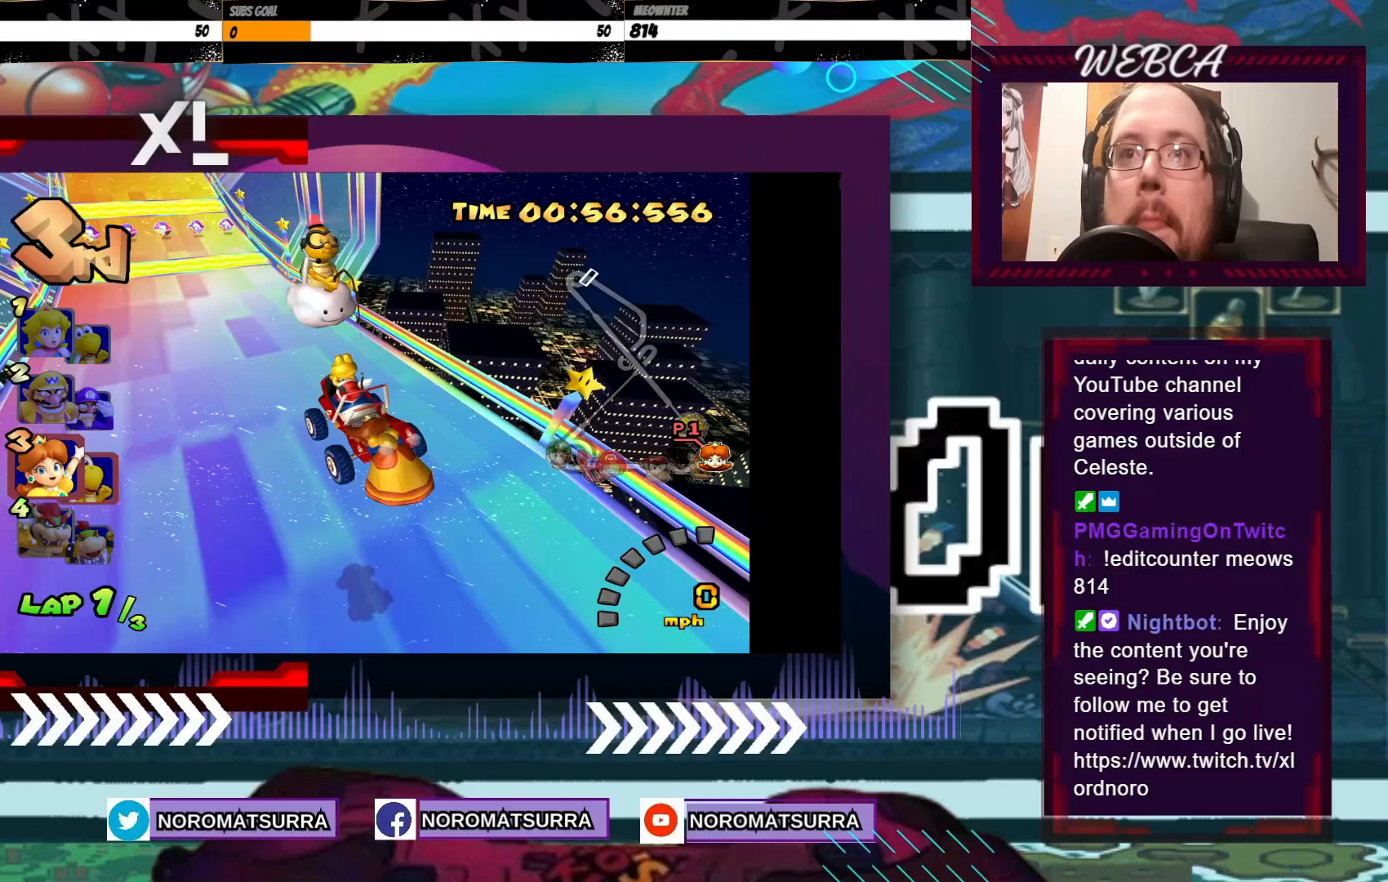
{"buttons": [], "left_stick": "center", "events": []}
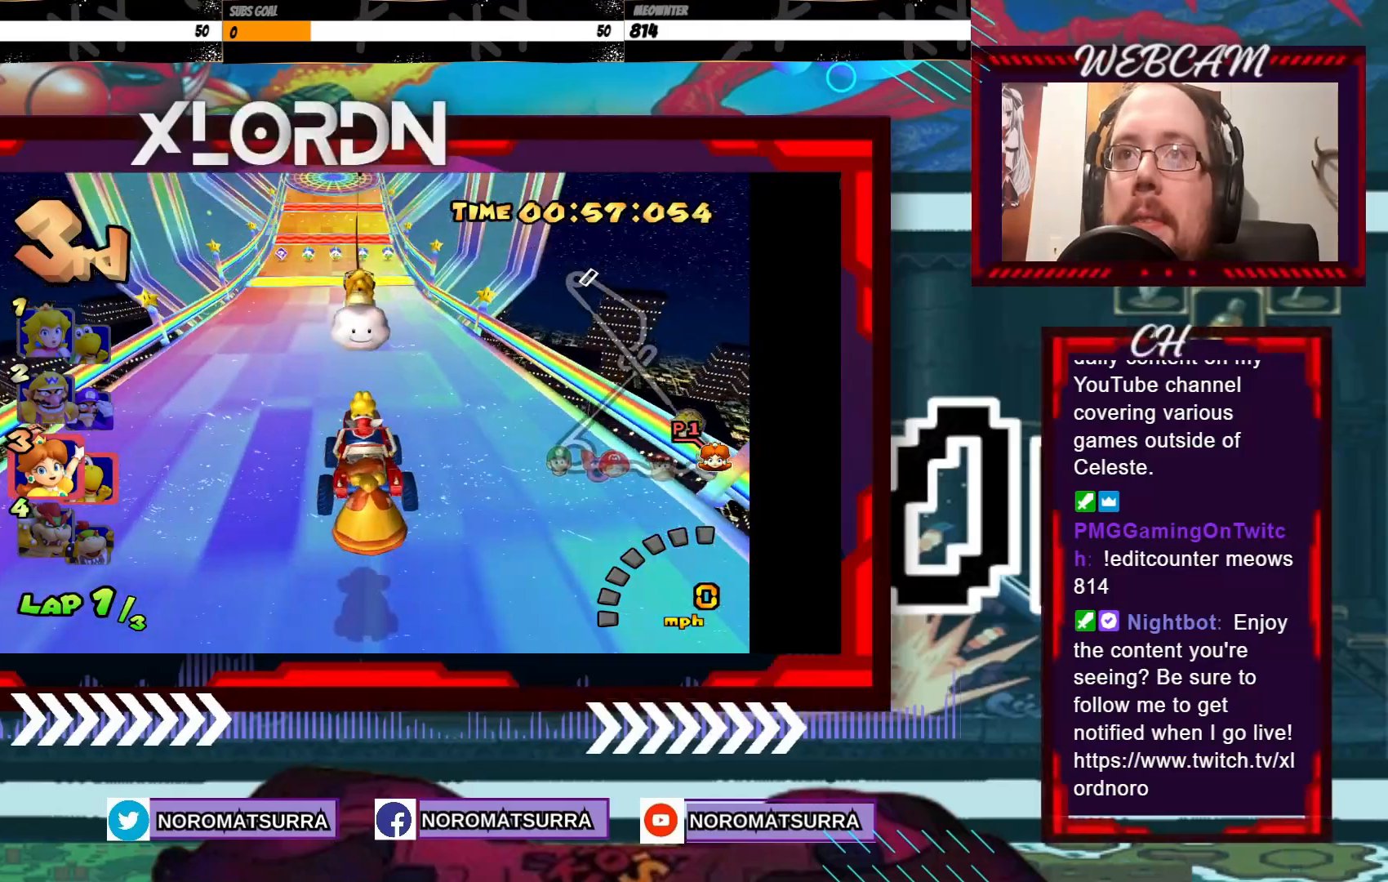
{"buttons": [], "left_stick": "center", "events": []}